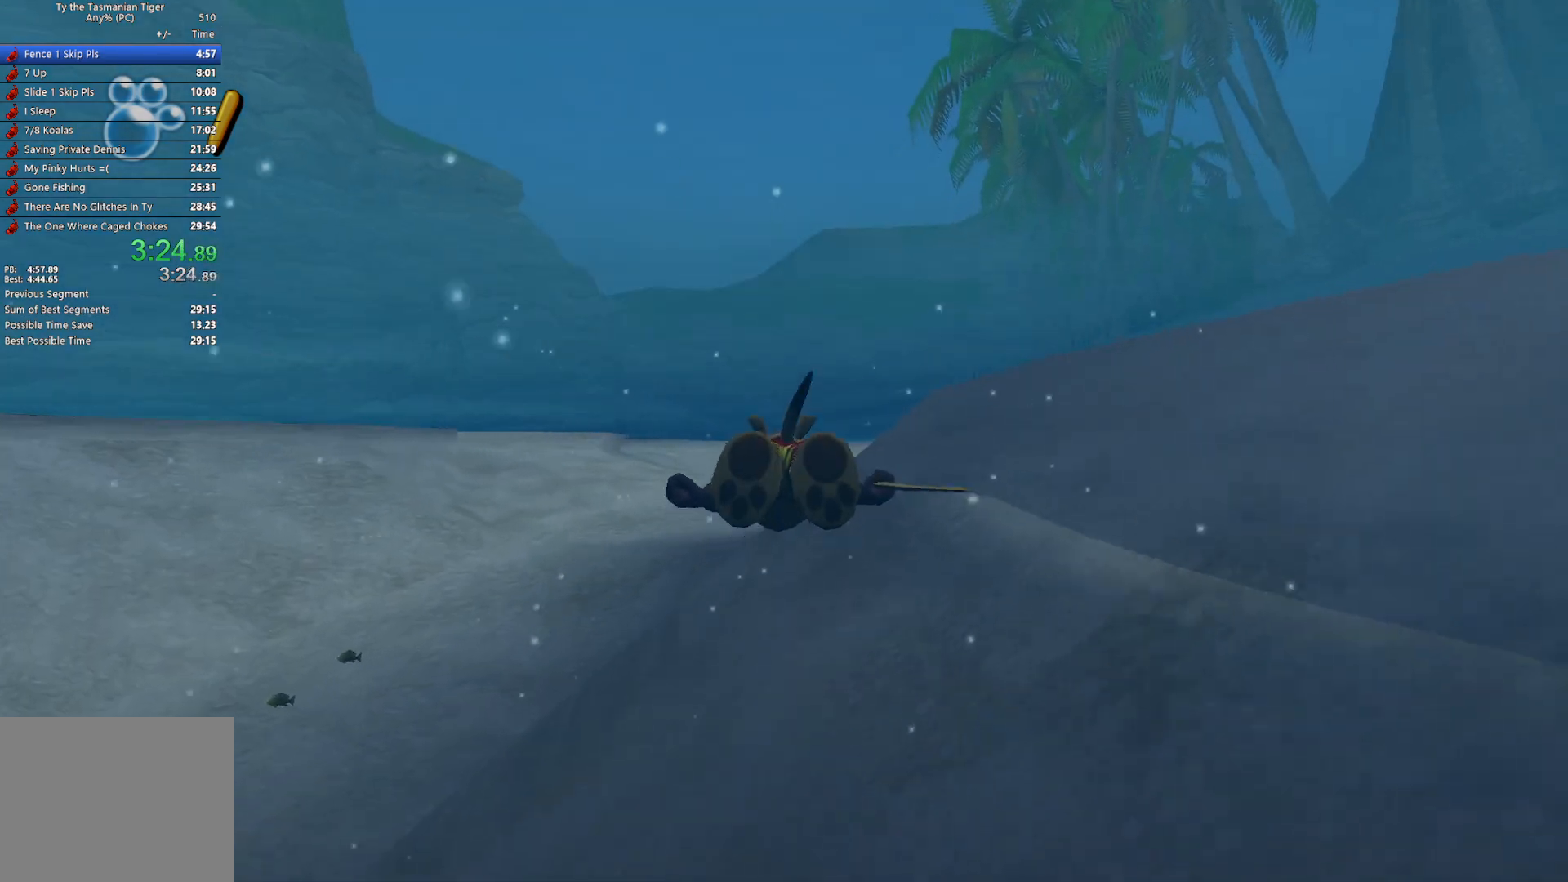
Gameplay with keyboard; each line is a JSON object with the keys held at the frame after it. "events" lists presses ("down") and releases ("up") of "a", "ctrl", "d", "e", "q", "s", "shift", "space" and "w" between this image and that frame as [ms after this image, input, new state], when the widget could be followed in between. No other keys are recorded. Mouse input is not recorded.
{"keys": ["w"], "events": []}
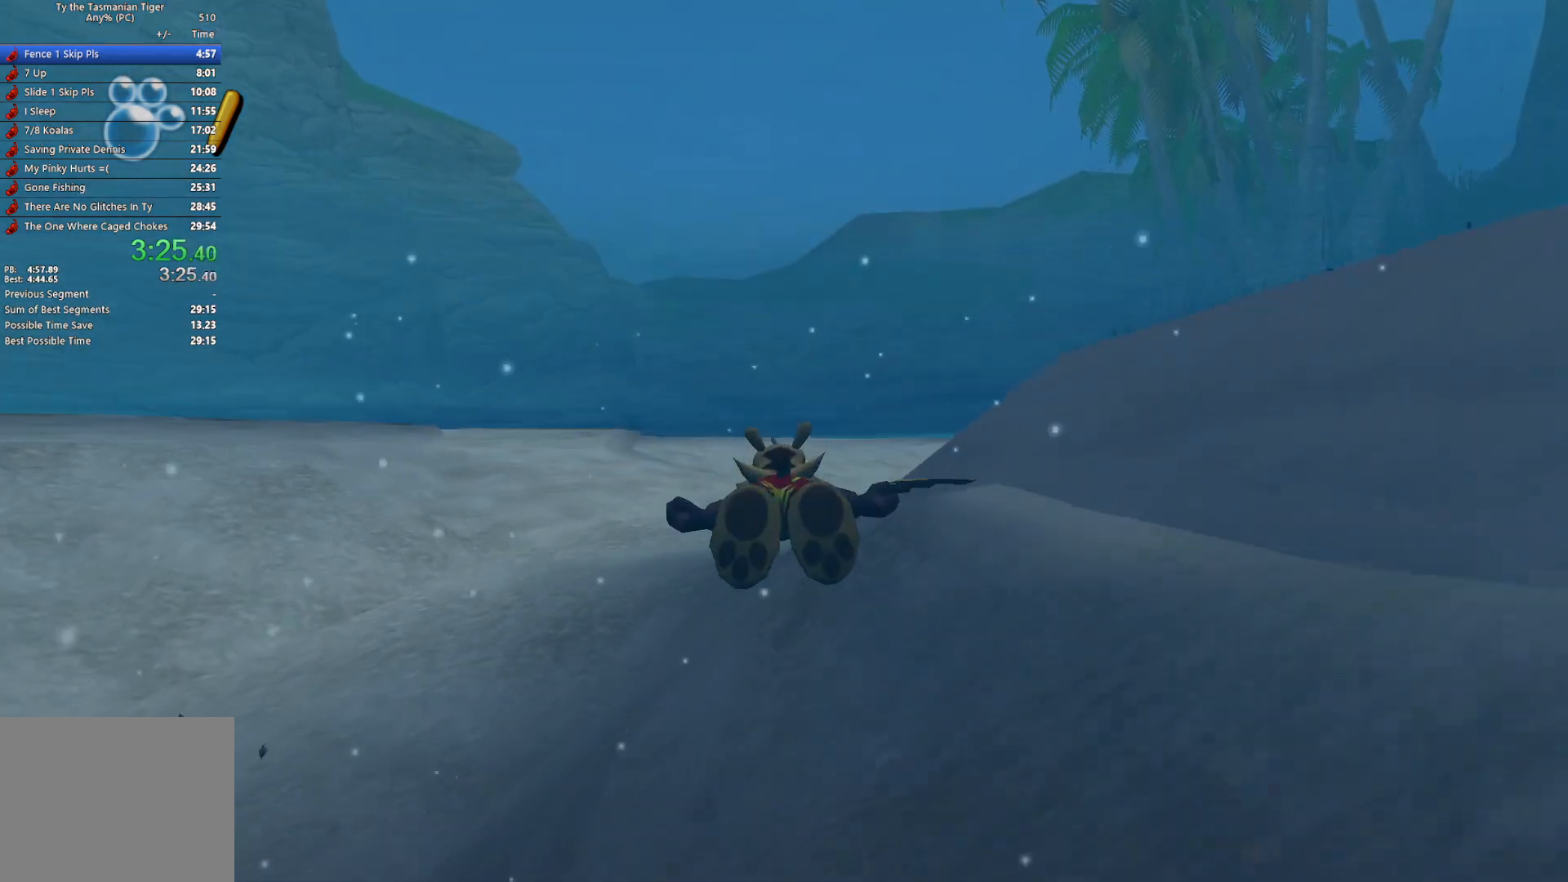
{"keys": ["w"], "events": []}
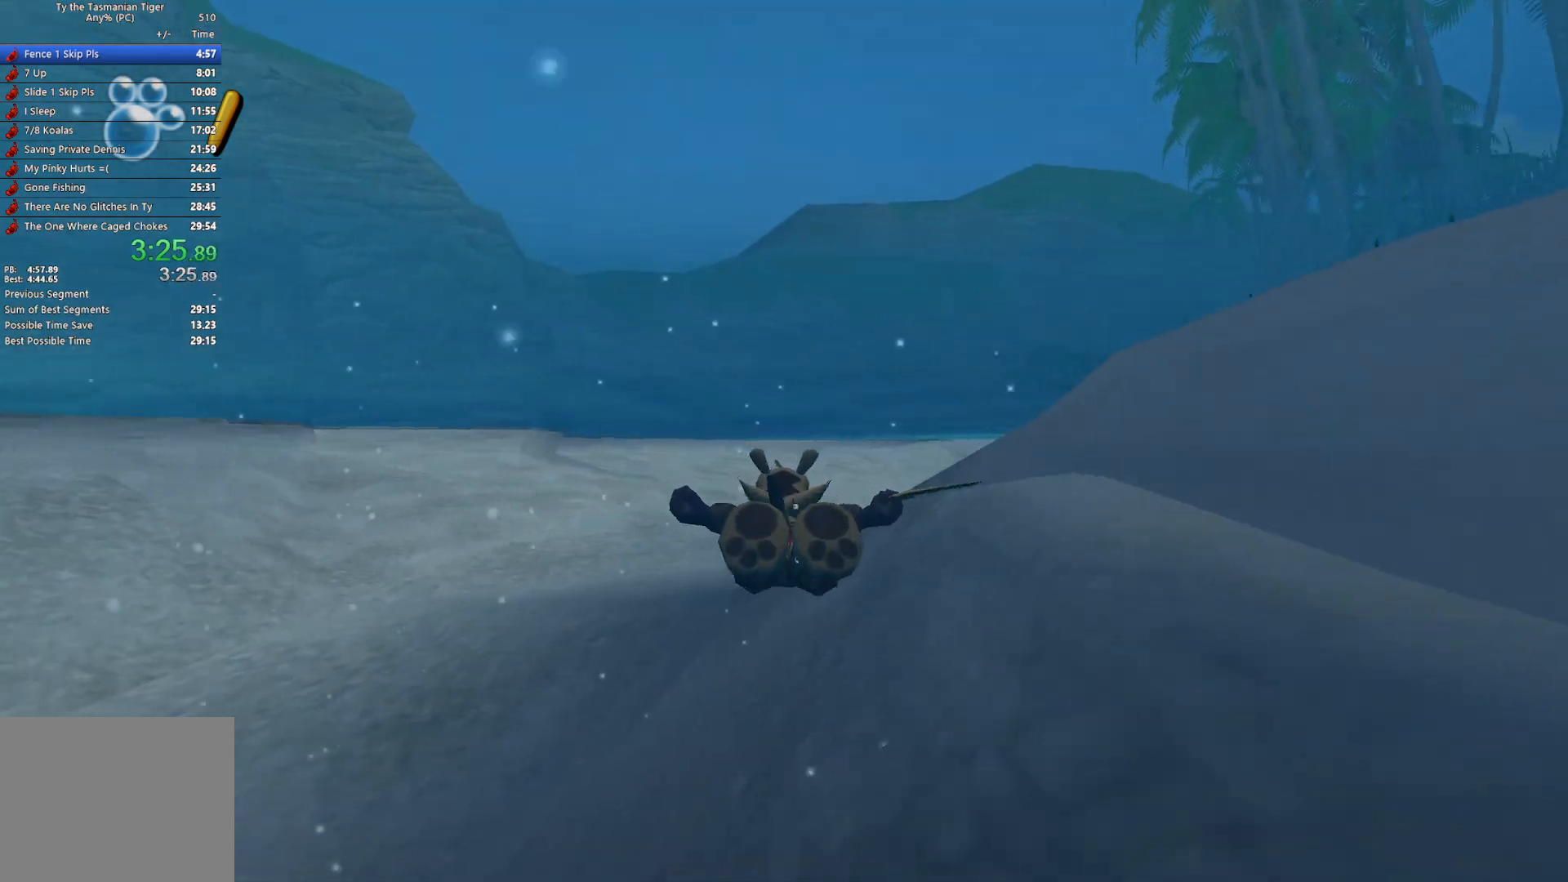
{"keys": ["w"], "events": []}
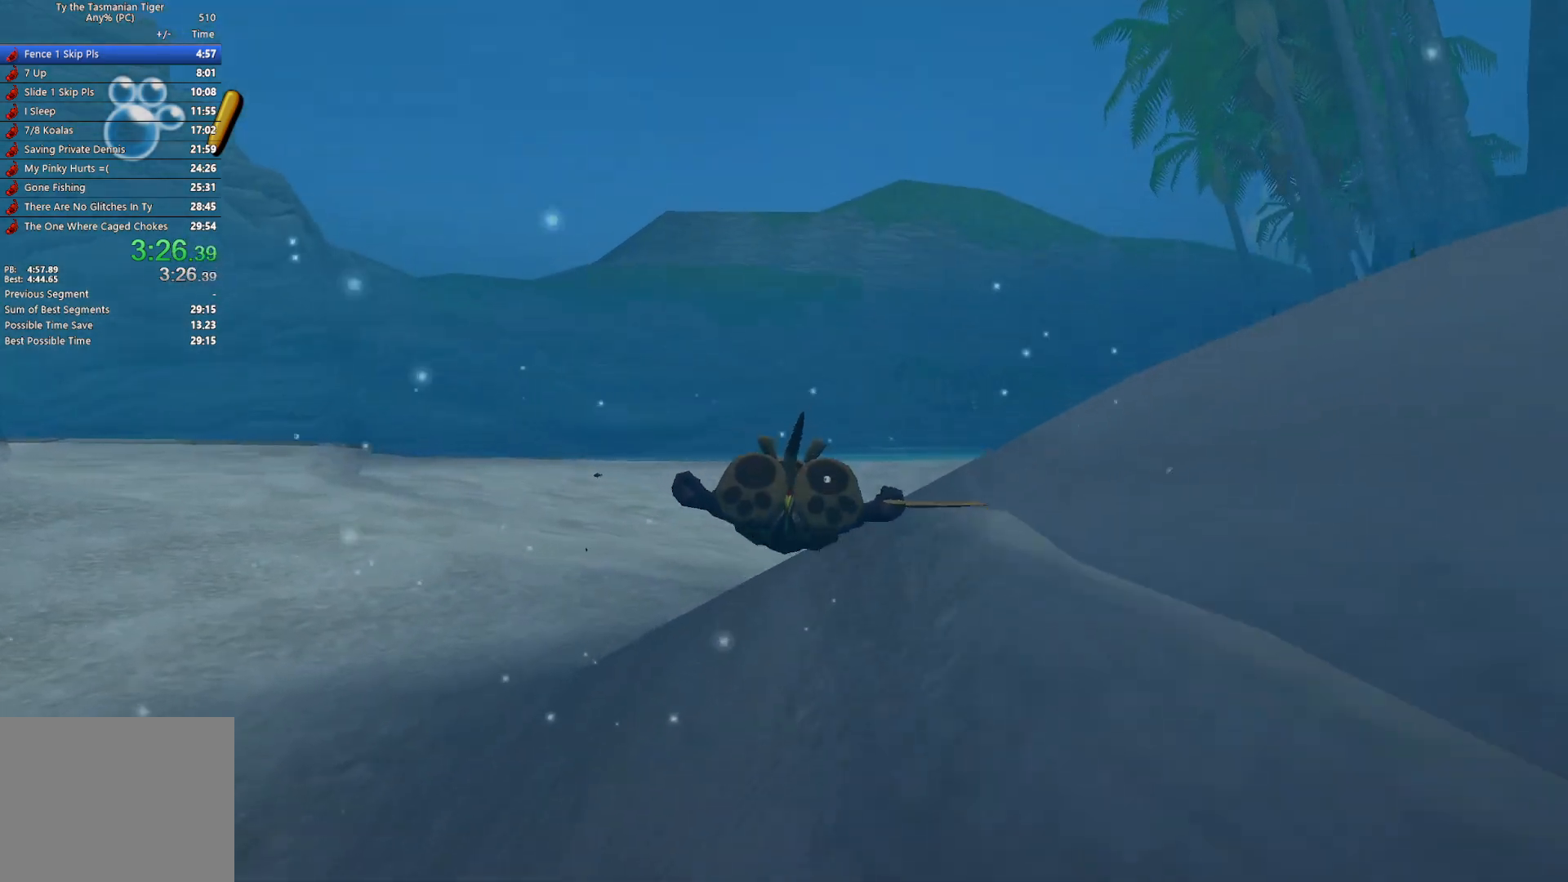
{"keys": ["space", "w"], "events": [[433, "space", "down"]]}
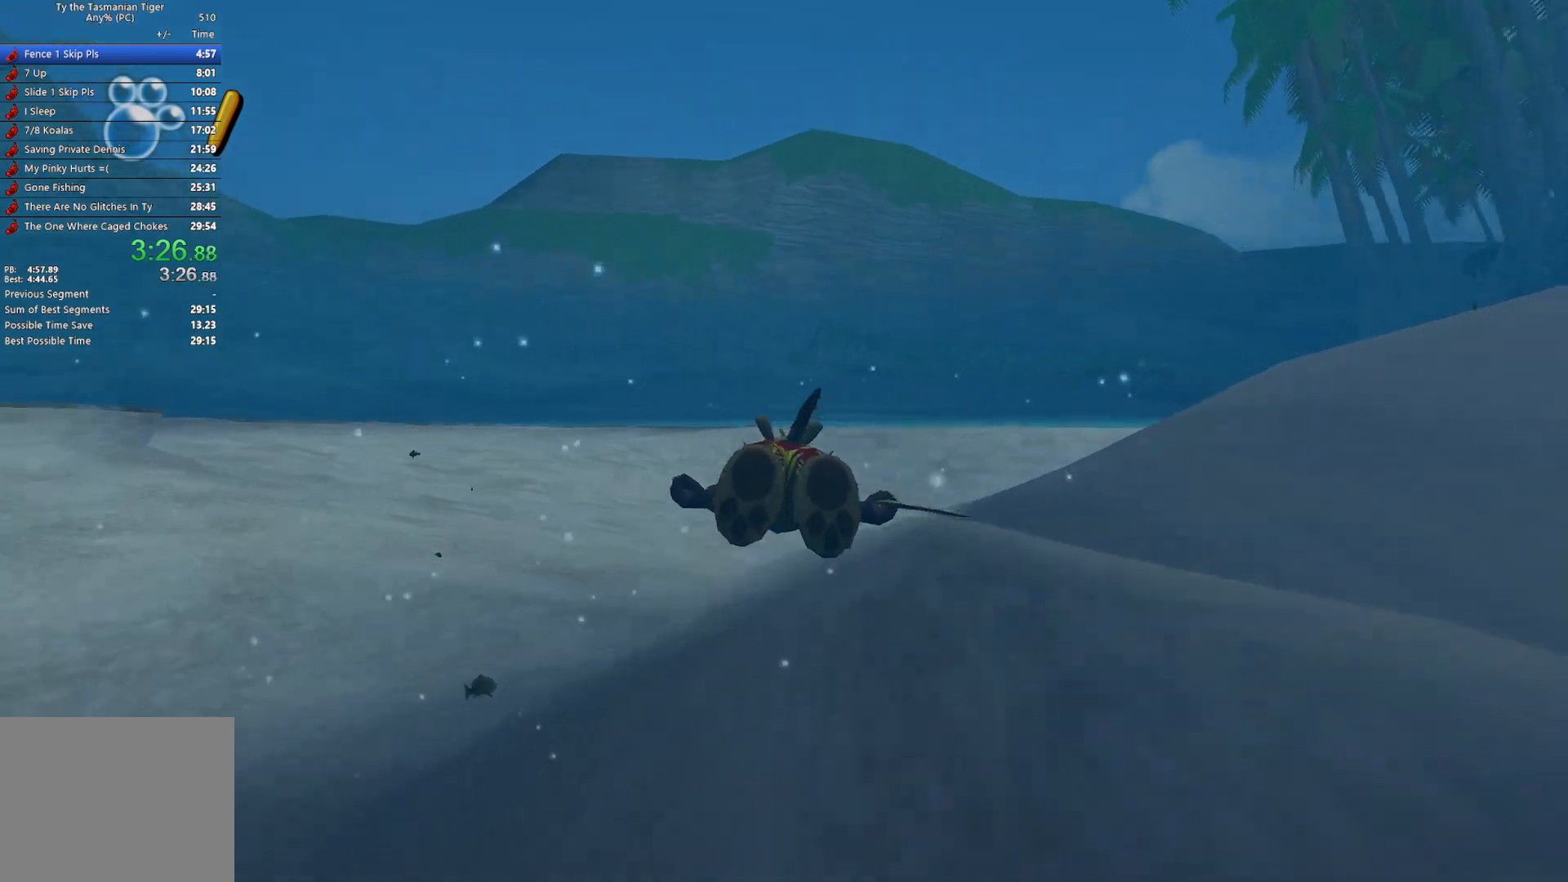
{"keys": ["w"], "events": [[67, "space", "up"], [117, "space", "down"], [267, "space", "up"], [317, "space", "down"], [450, "space", "up"]]}
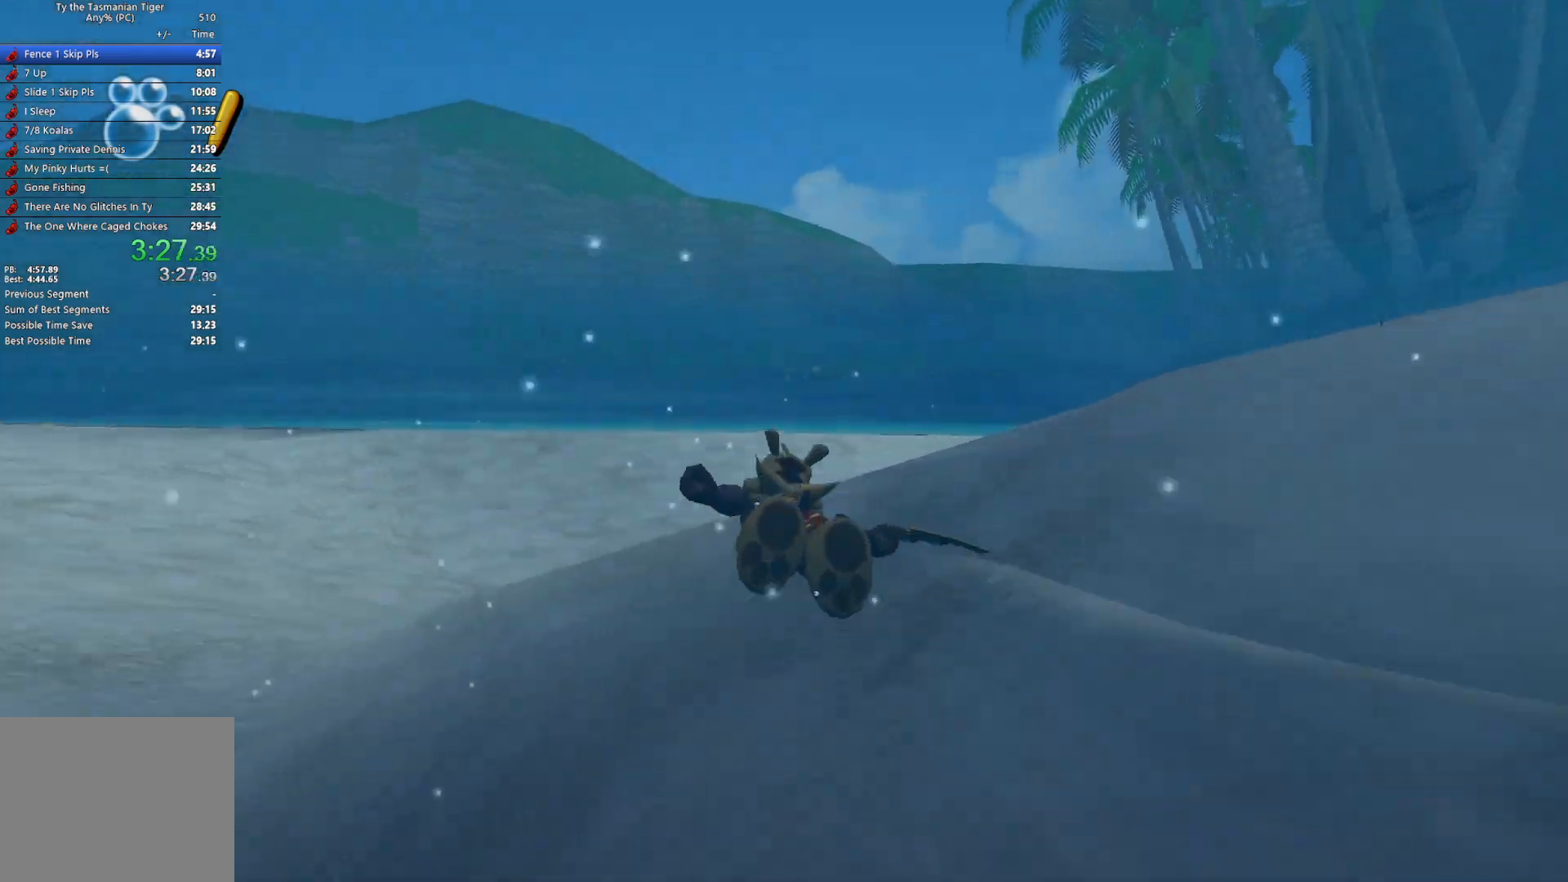
{"keys": ["w"], "events": [[17, "space", "down"], [150, "space", "up"], [200, "space", "down"], [333, "space", "up"], [383, "space", "down"], [500, "space", "up"]]}
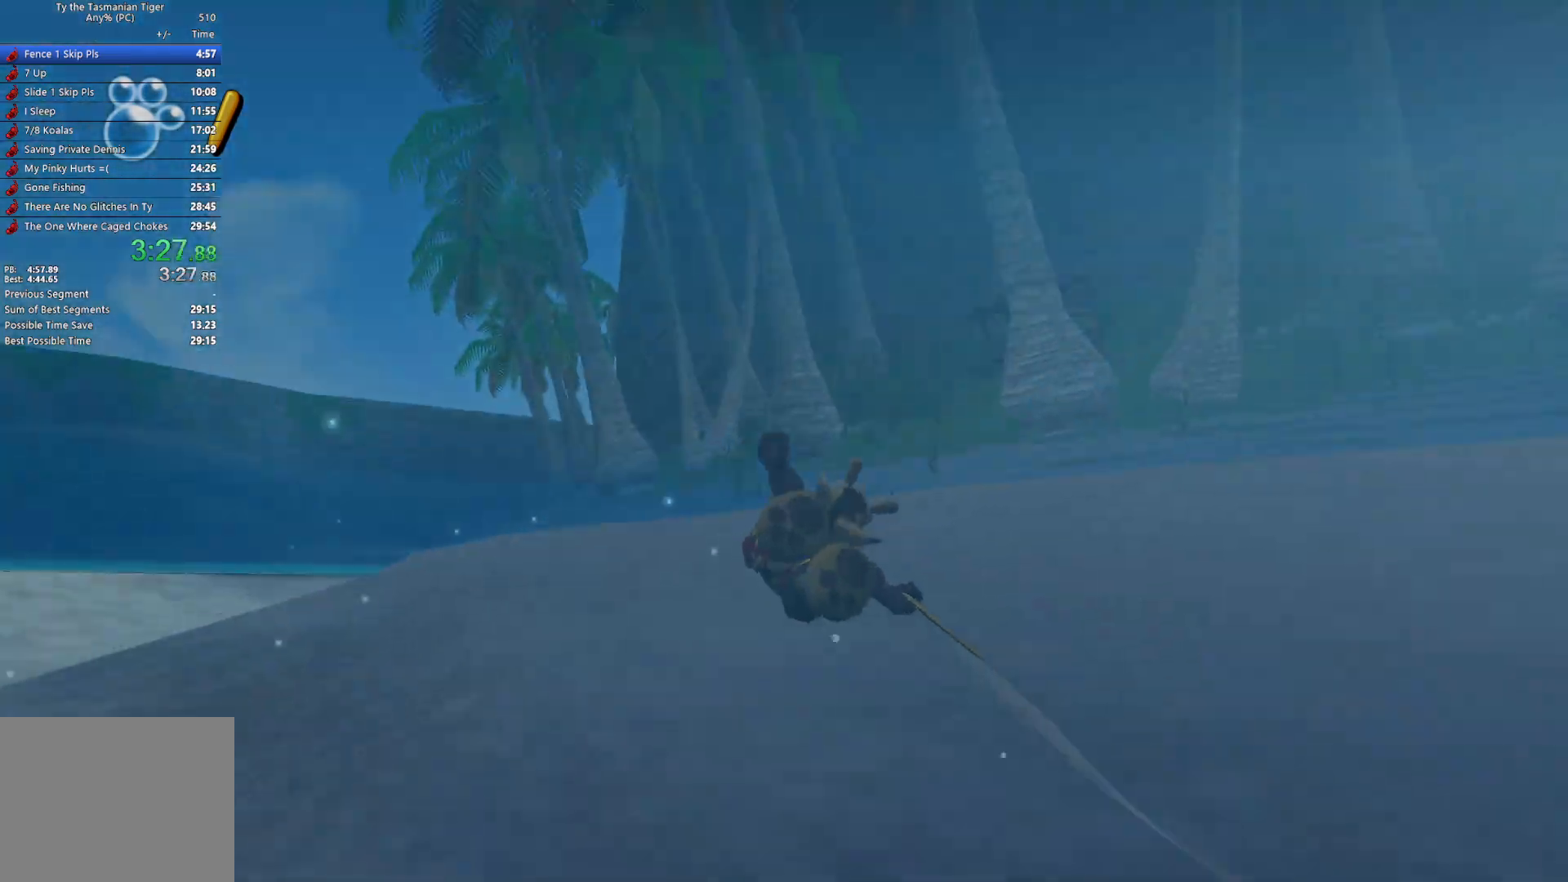
{"keys": ["w"], "events": [[50, "space", "down"], [183, "space", "up"]]}
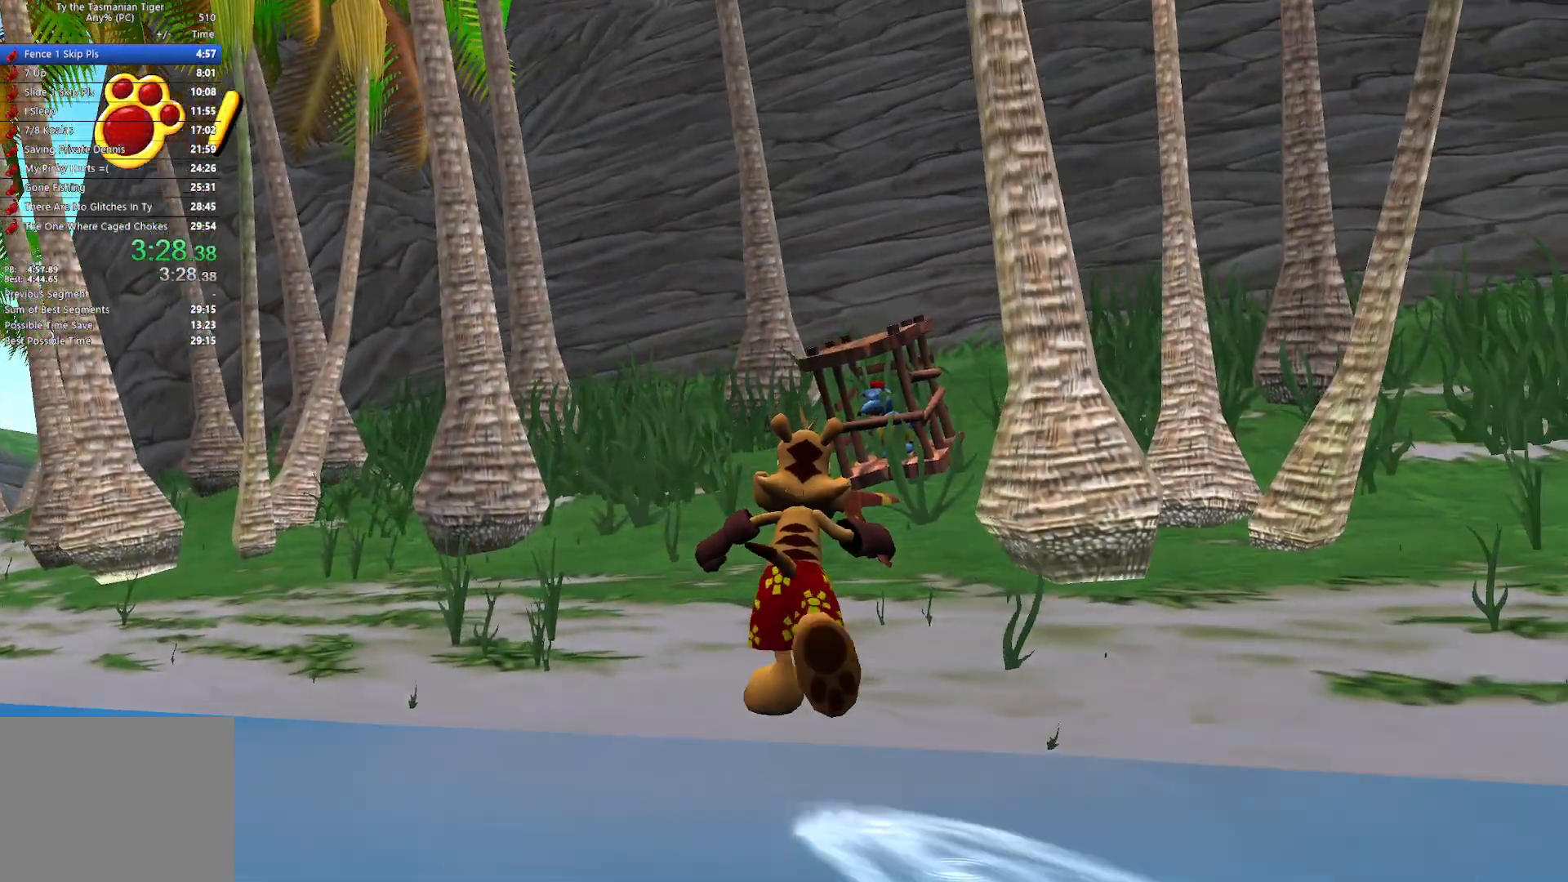
{"keys": ["d", "s"], "events": [[300, "d", "down"], [383, "w", "up"], [483, "s", "down"]]}
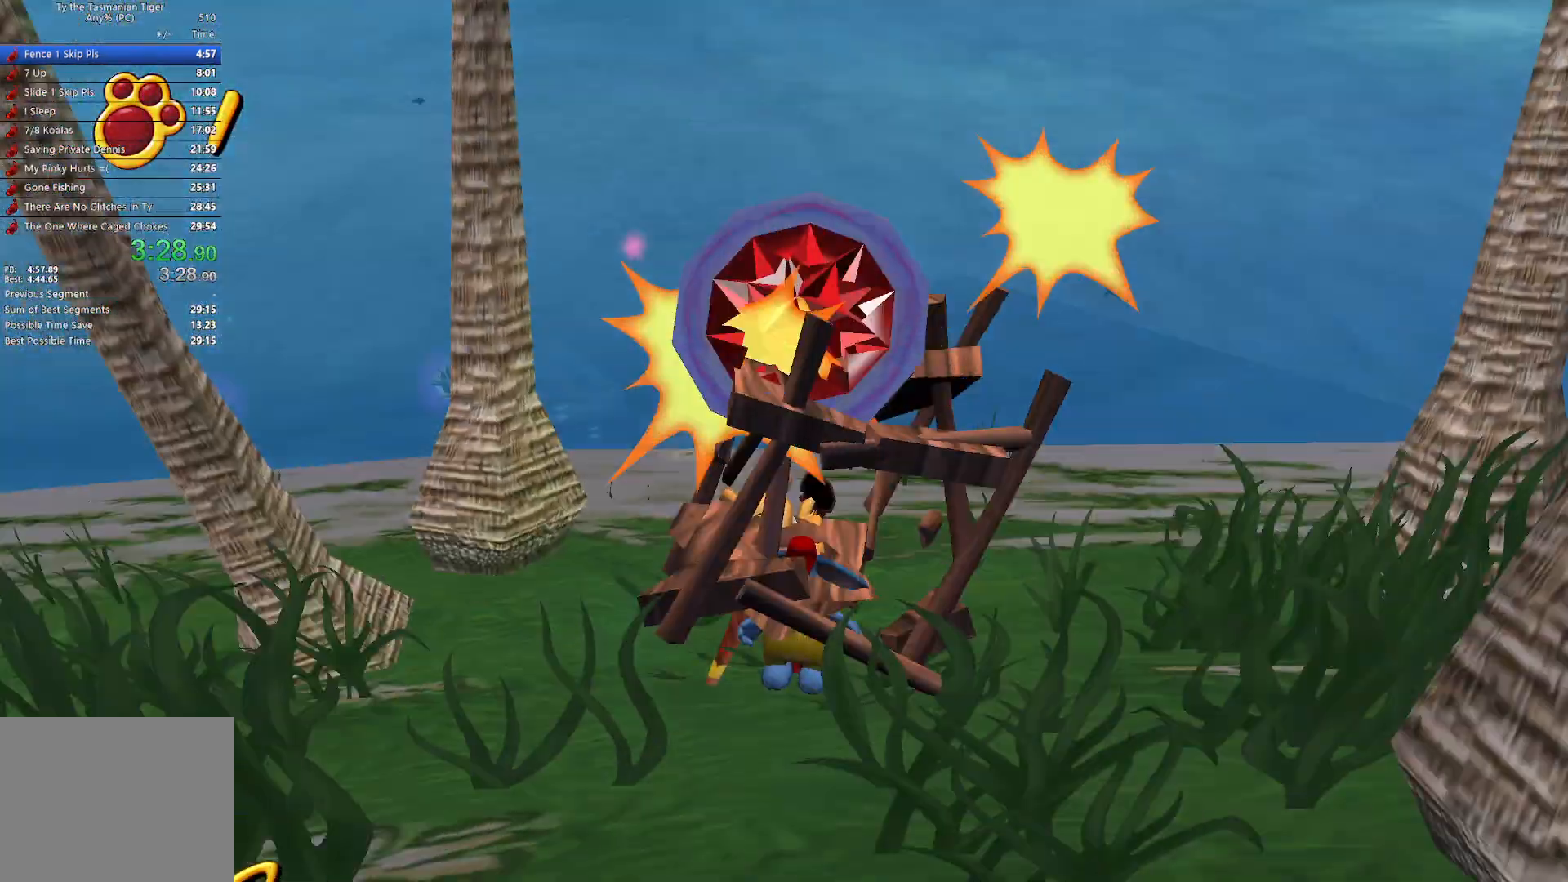
{"keys": ["s"], "events": [[167, "d", "up"]]}
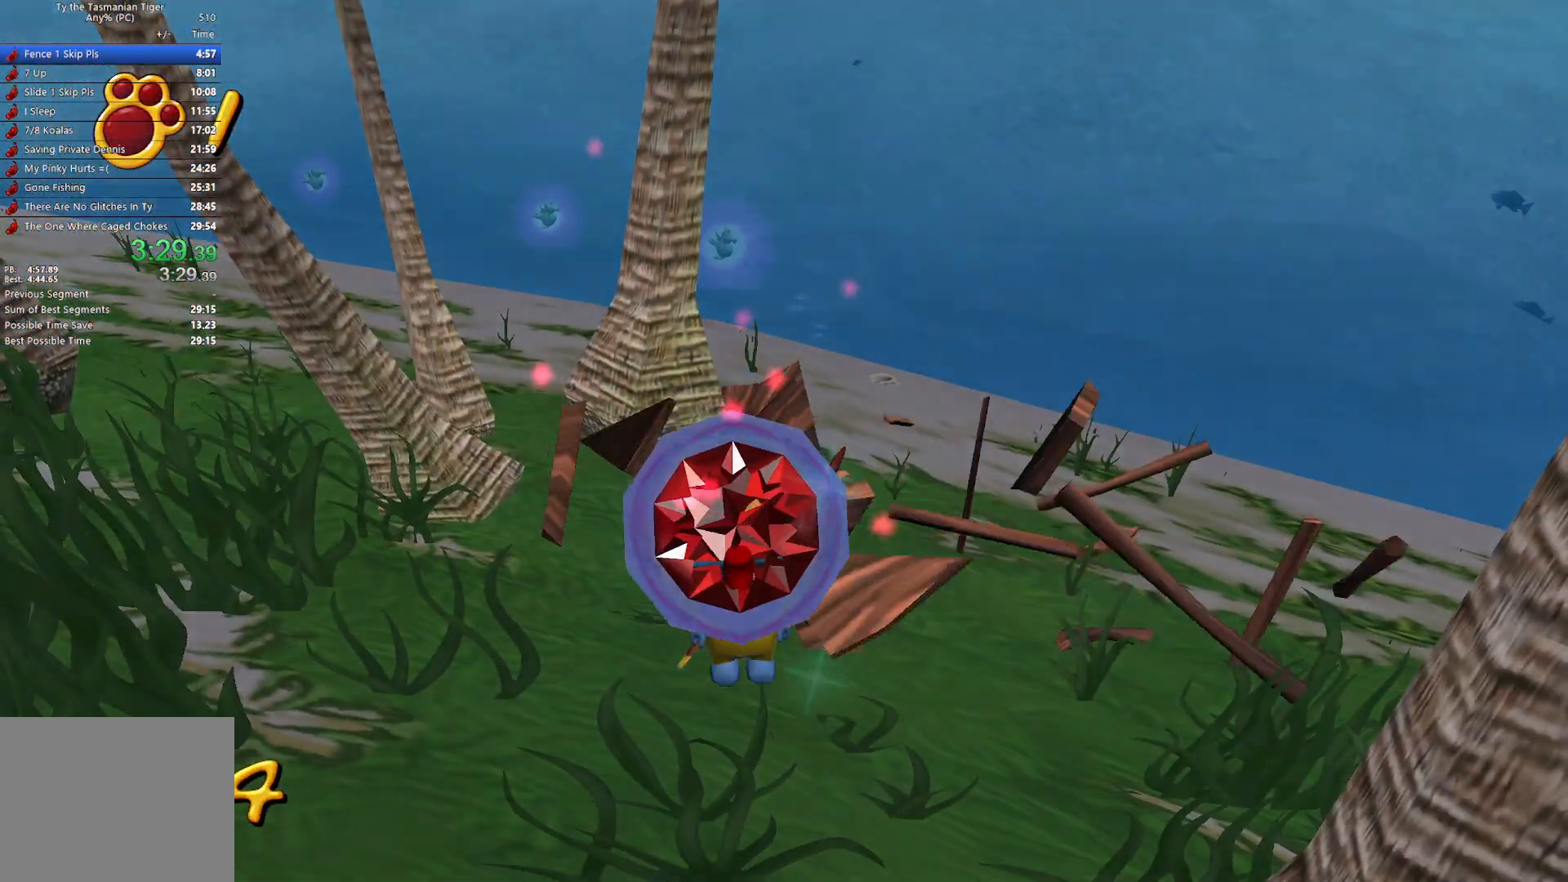
{"keys": [], "events": [[50, "a", "down"], [217, "a", "up"], [233, "s", "up"]]}
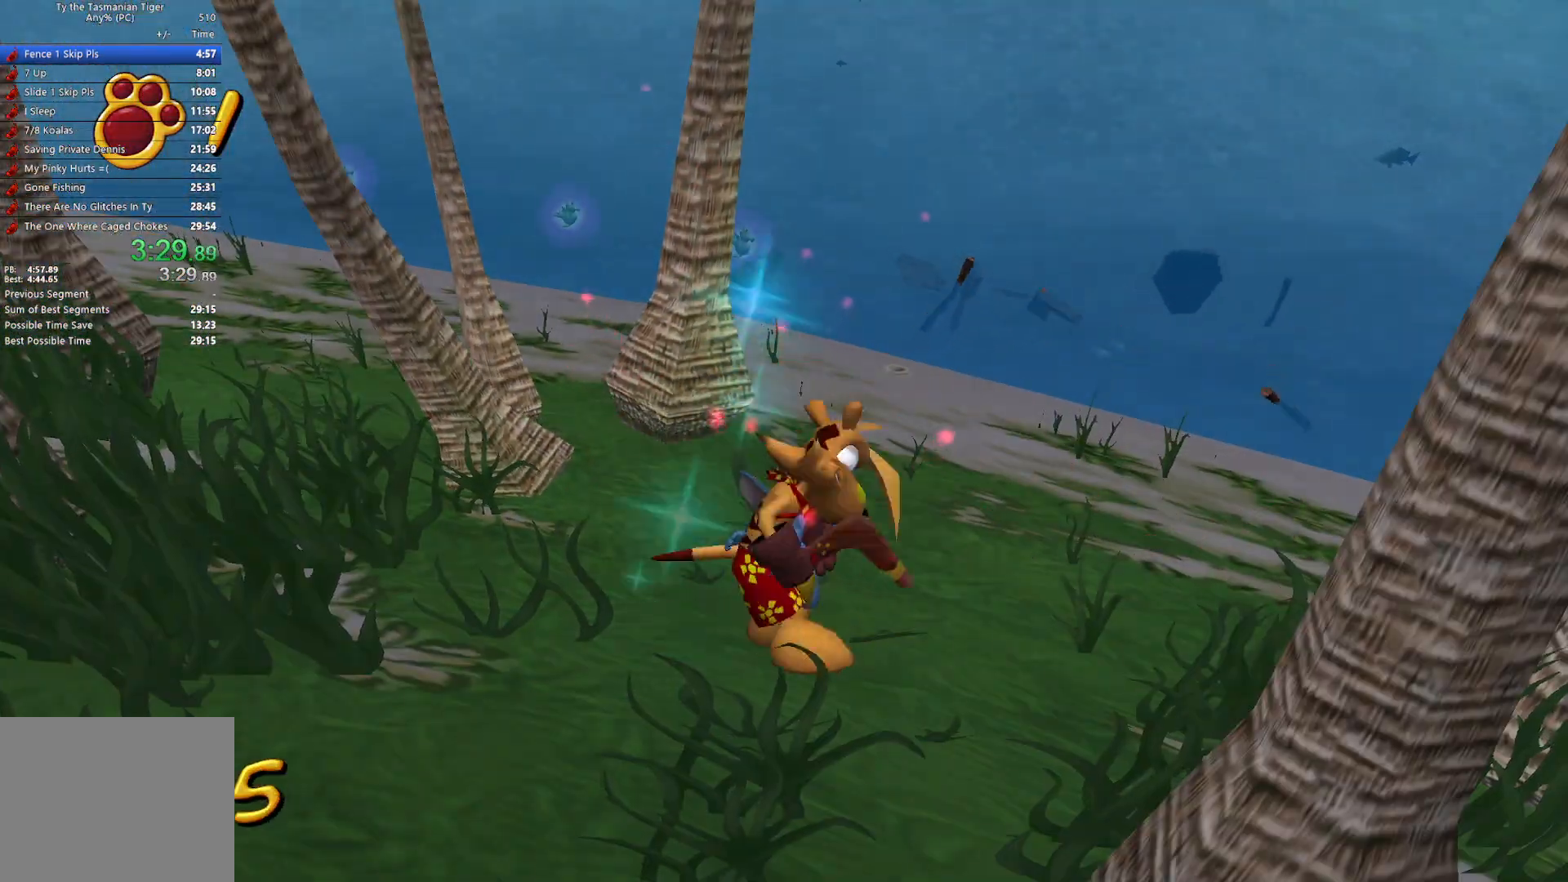
{"keys": [], "events": []}
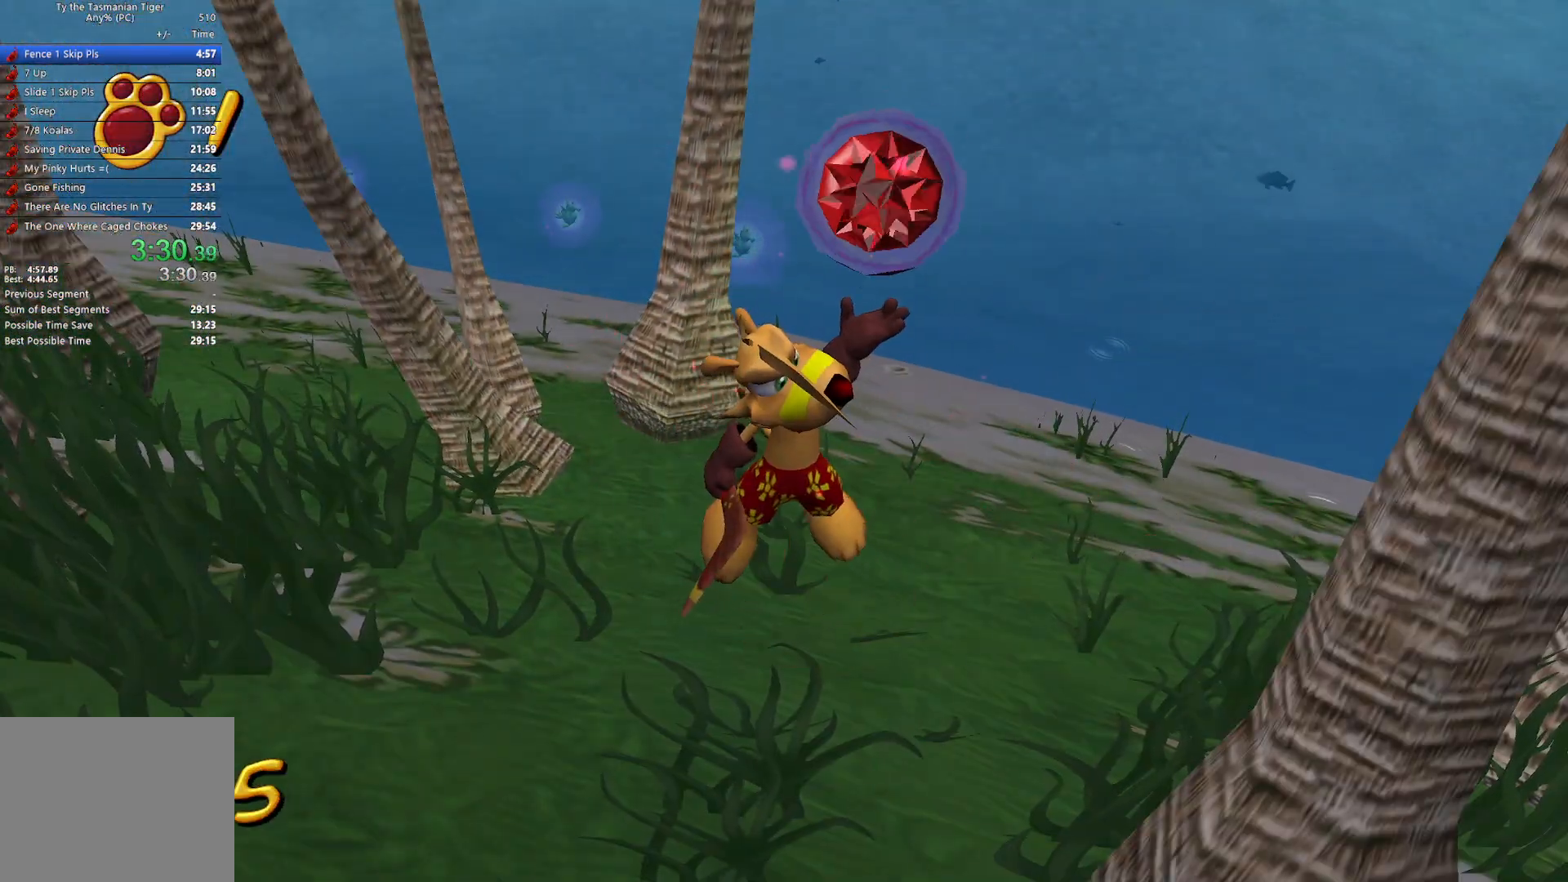
{"keys": [], "events": []}
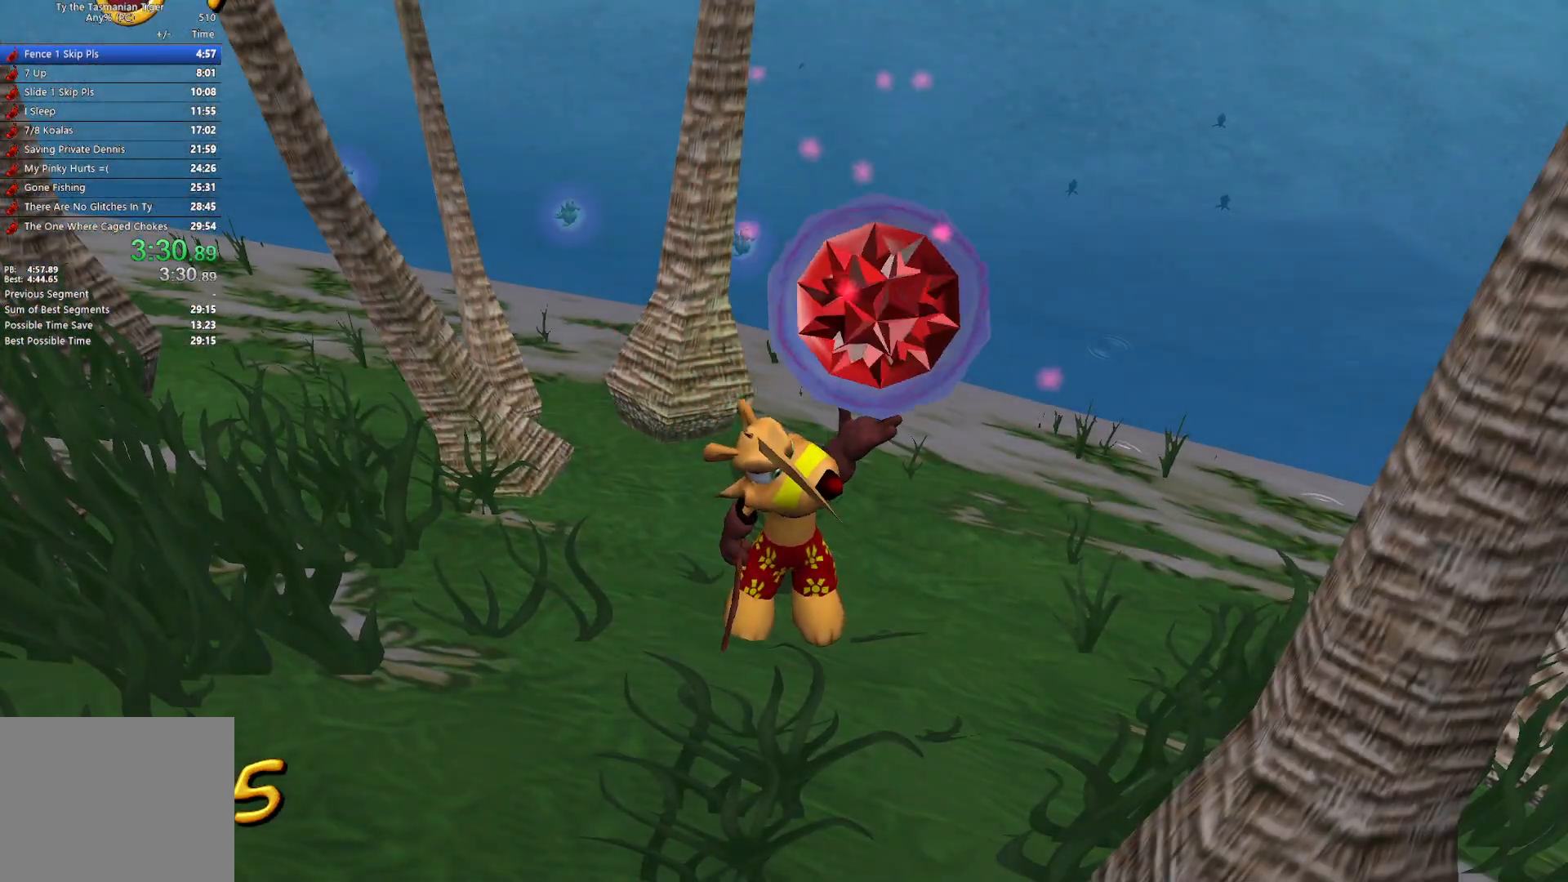
{"keys": [], "events": []}
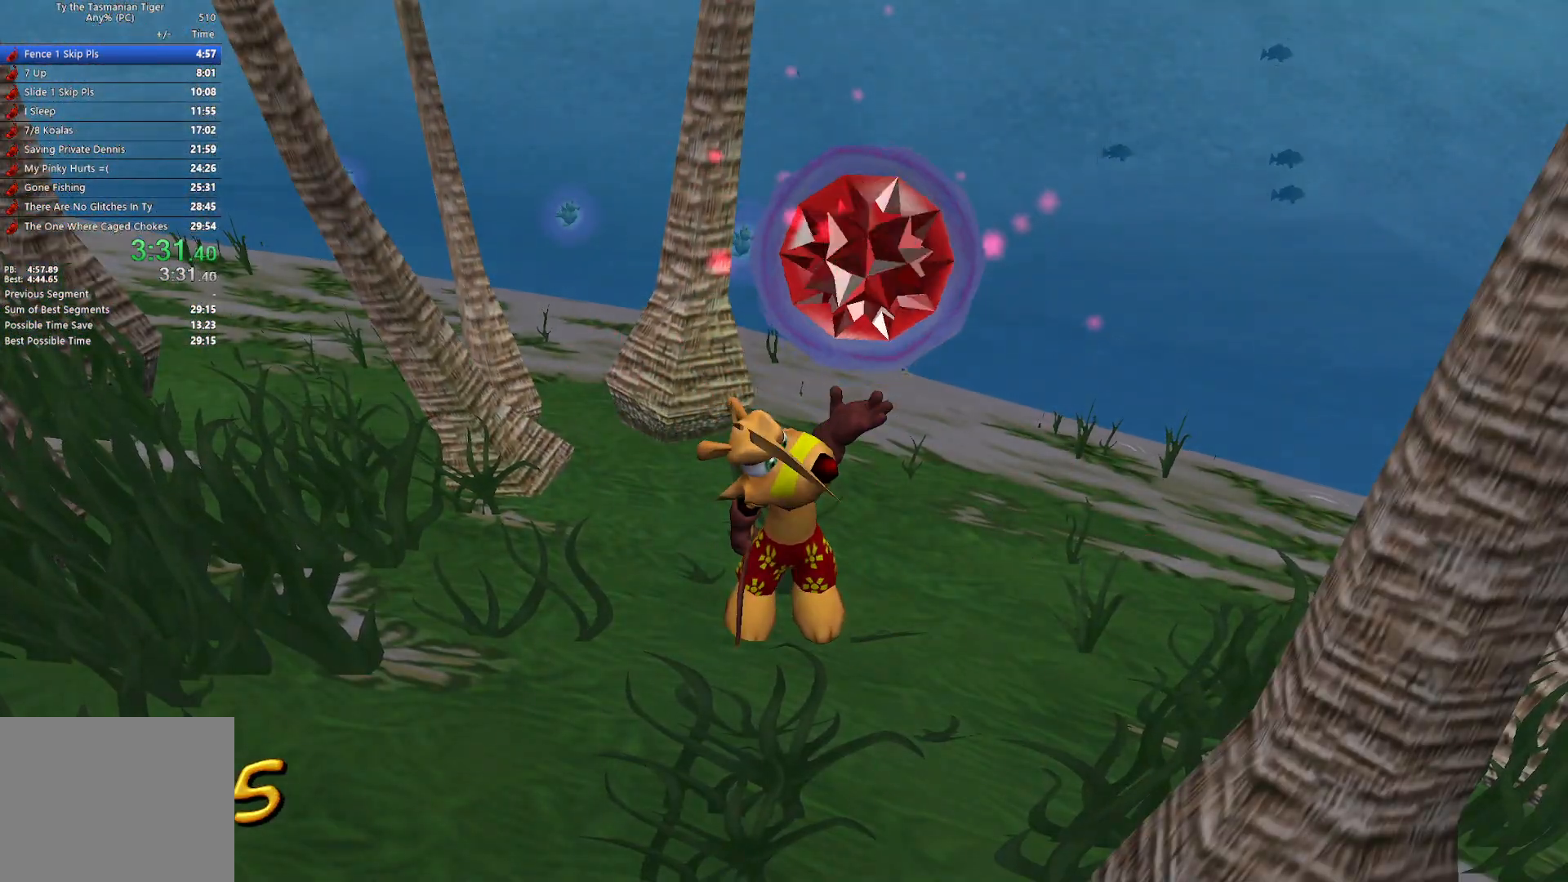
{"keys": [], "events": []}
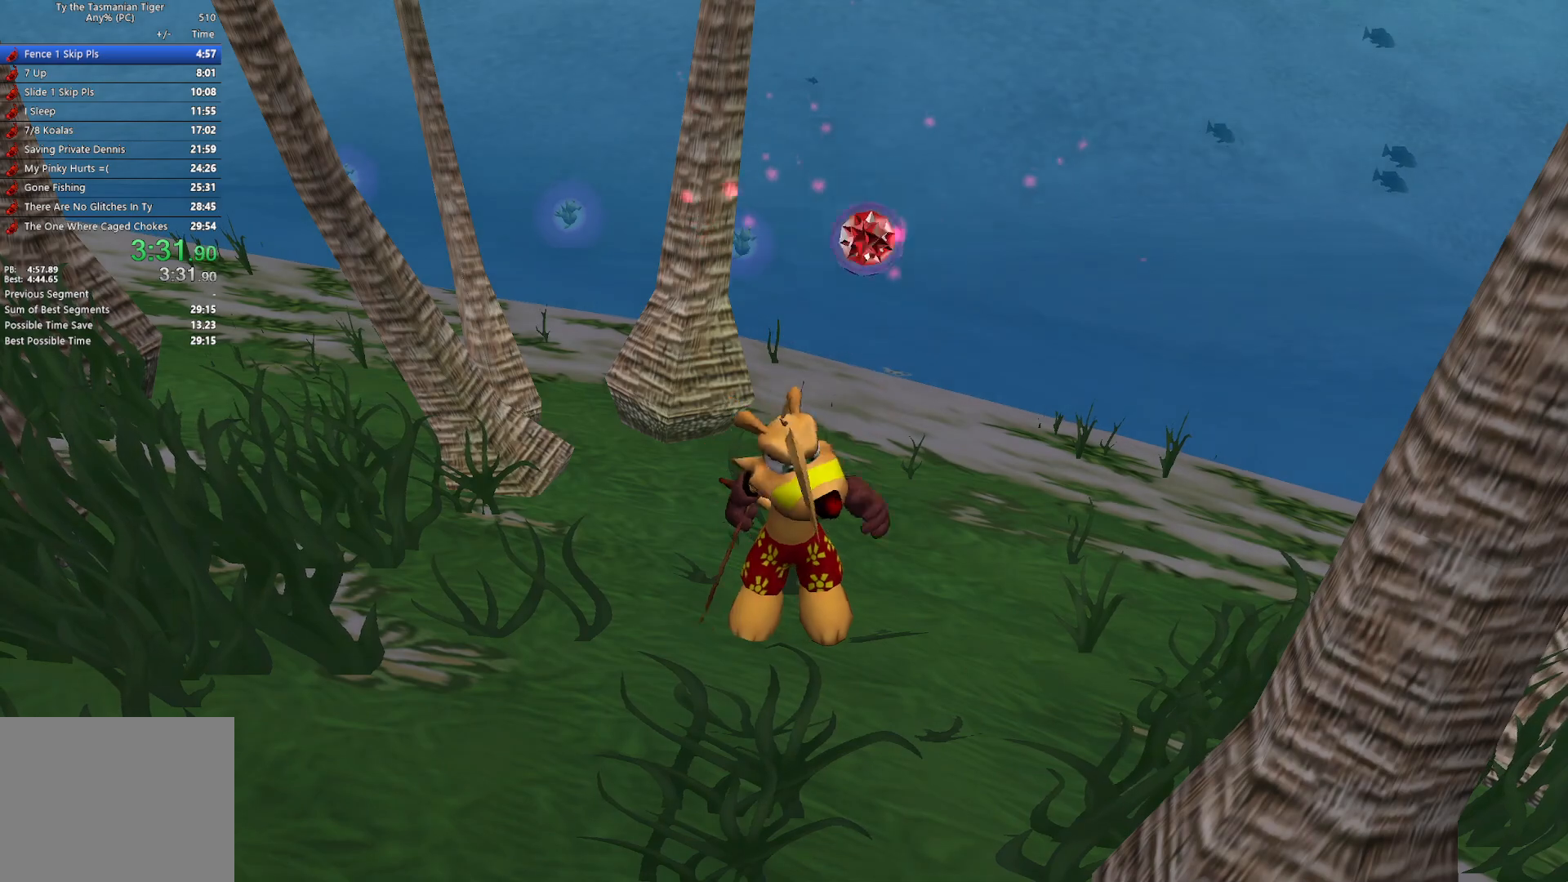
{"keys": [], "events": []}
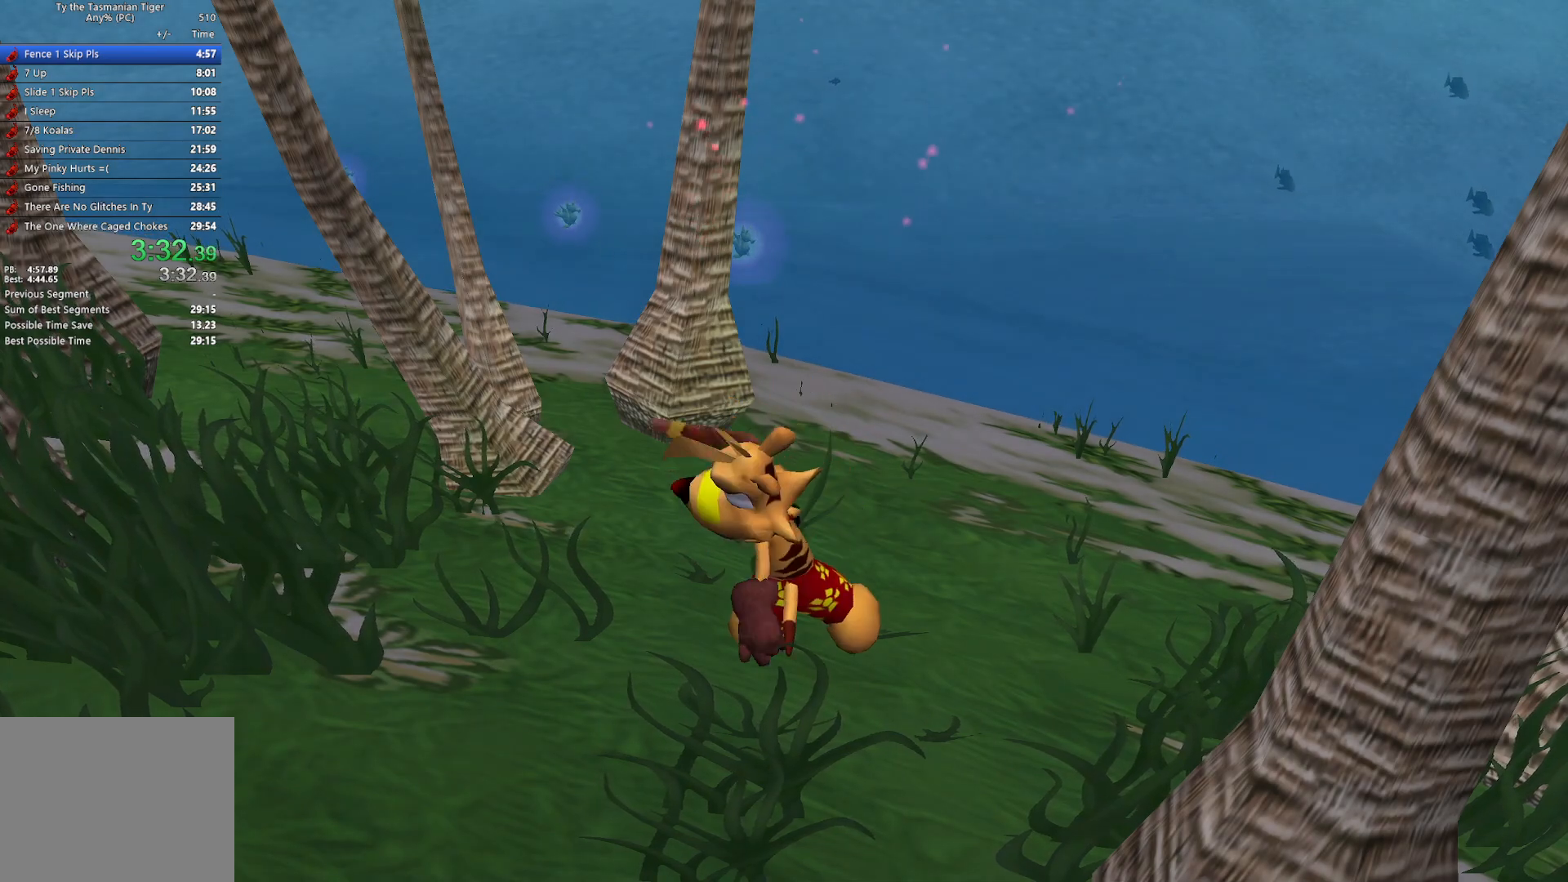
{"keys": ["w"], "events": [[117, "d", "down"], [150, "d", "up"], [267, "d", "down"], [317, "w", "down"], [383, "d", "up"]]}
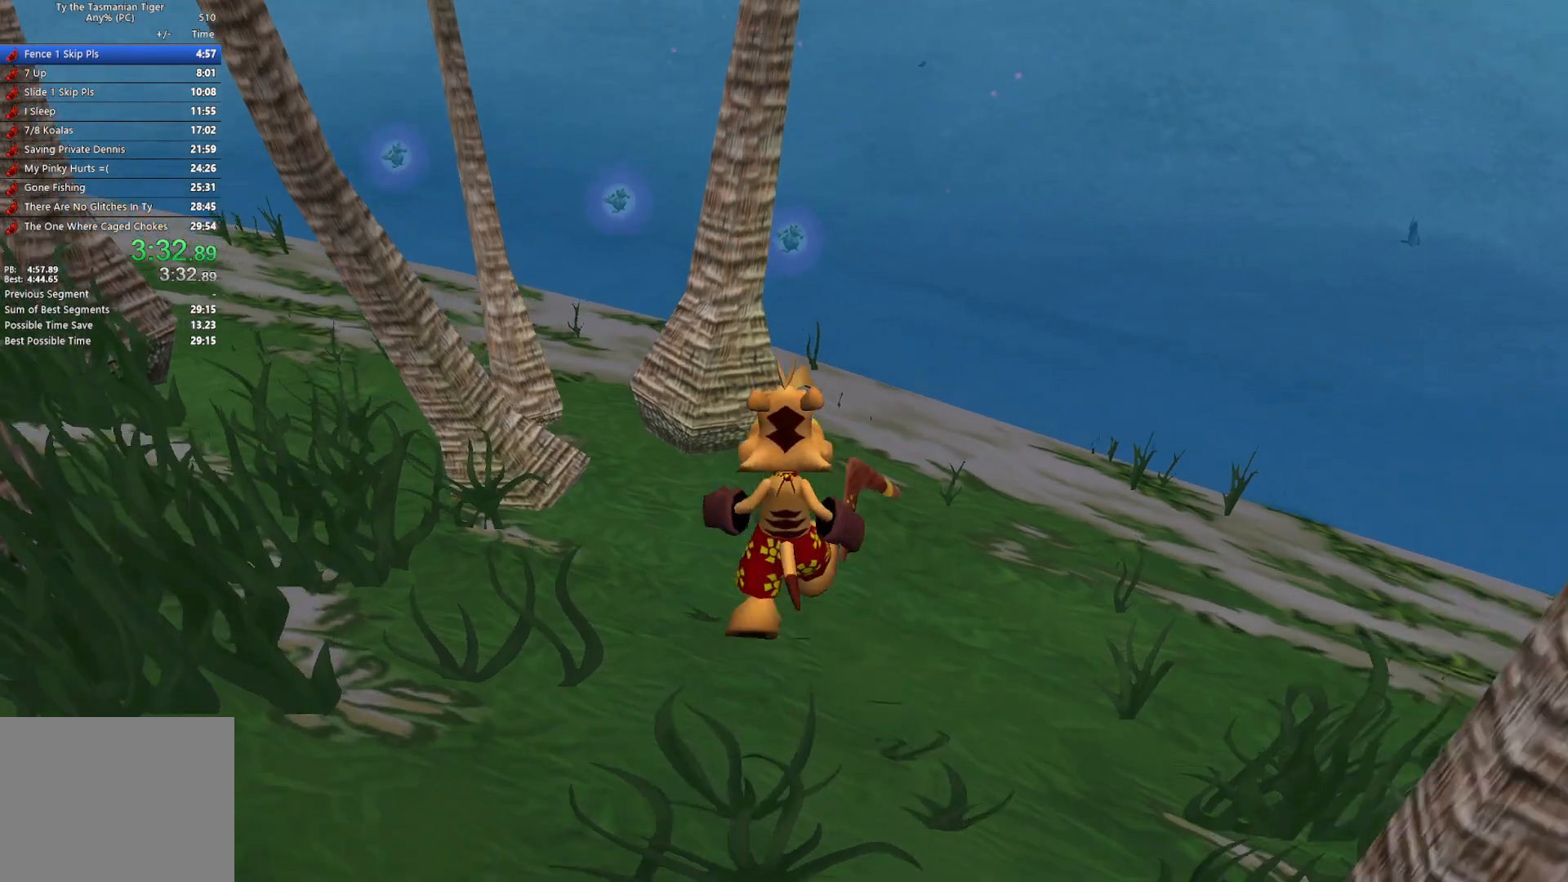
{"keys": ["shift", "w"], "events": [[150, "shift", "down"], [167, "space", "down"], [350, "space", "up"]]}
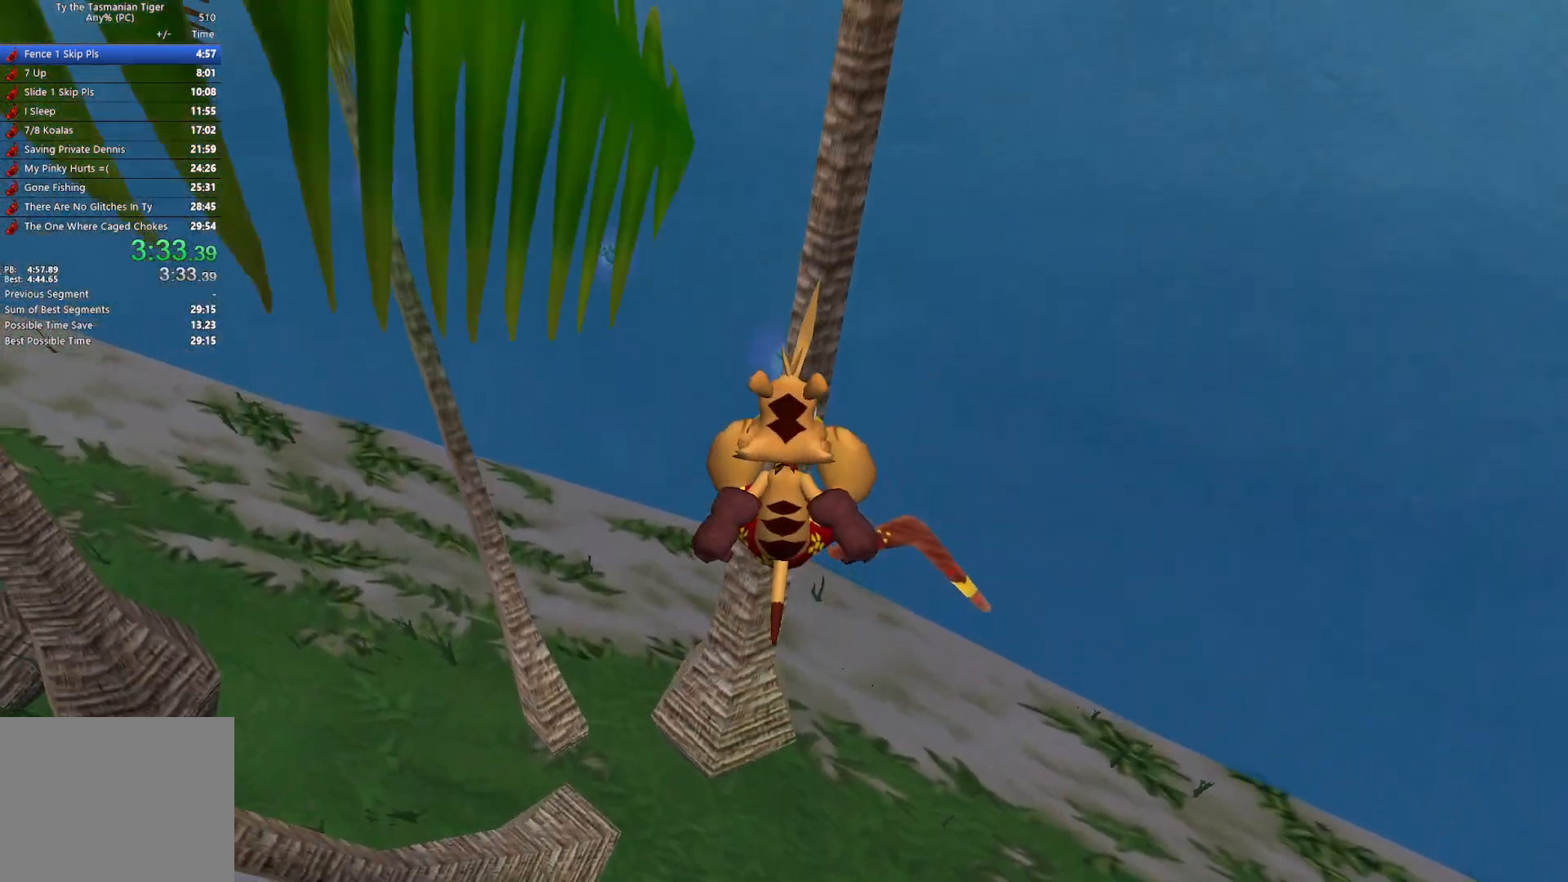
{"keys": ["w"], "events": [[150, "shift", "up"]]}
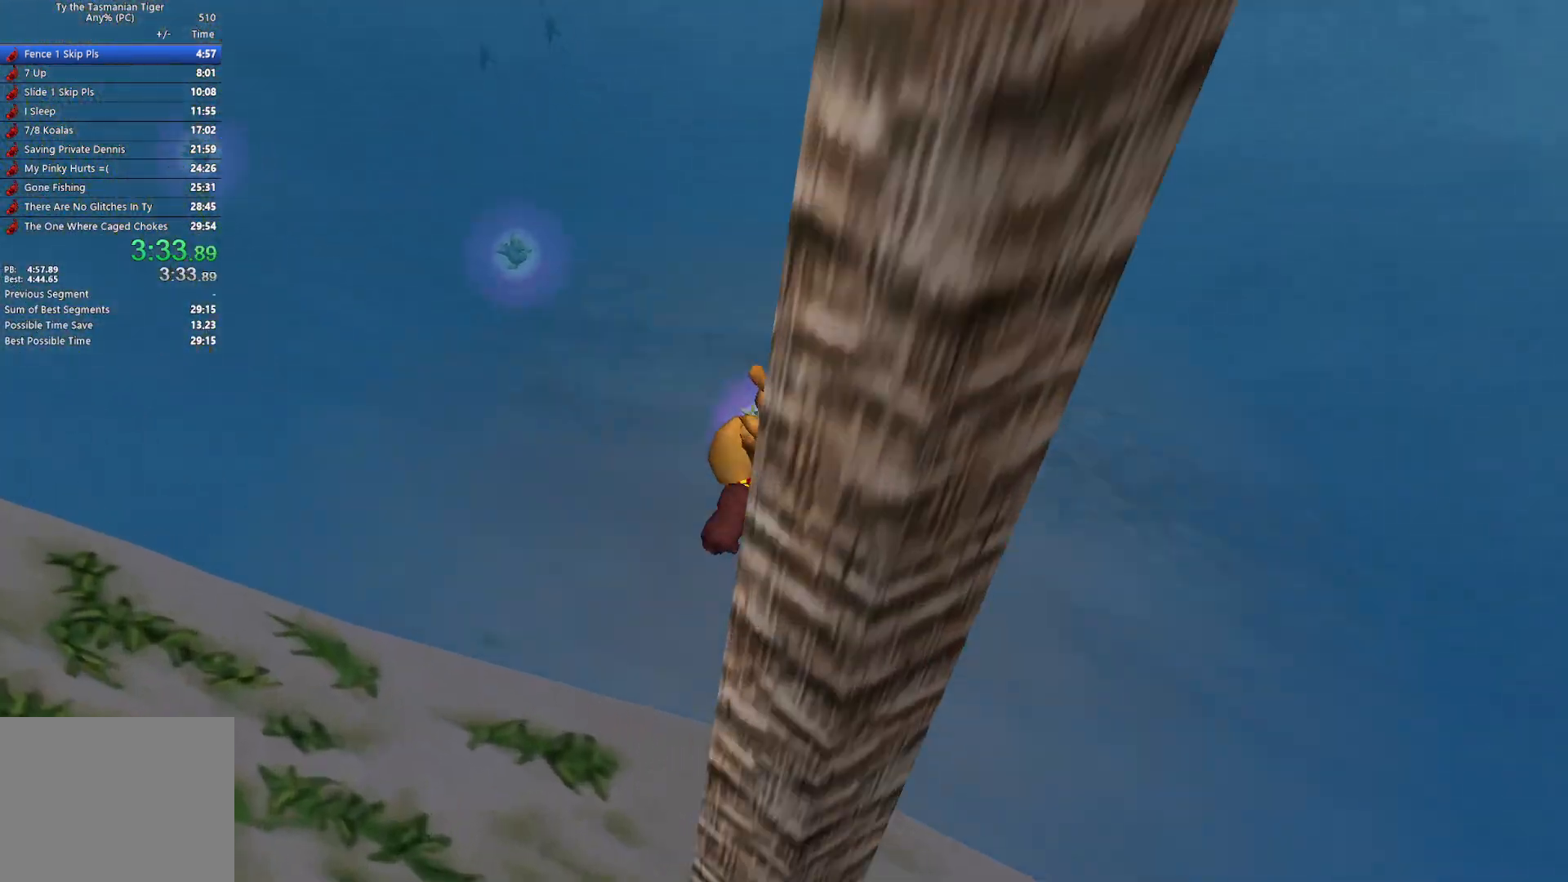
{"keys": [], "events": [[167, "w", "up"]]}
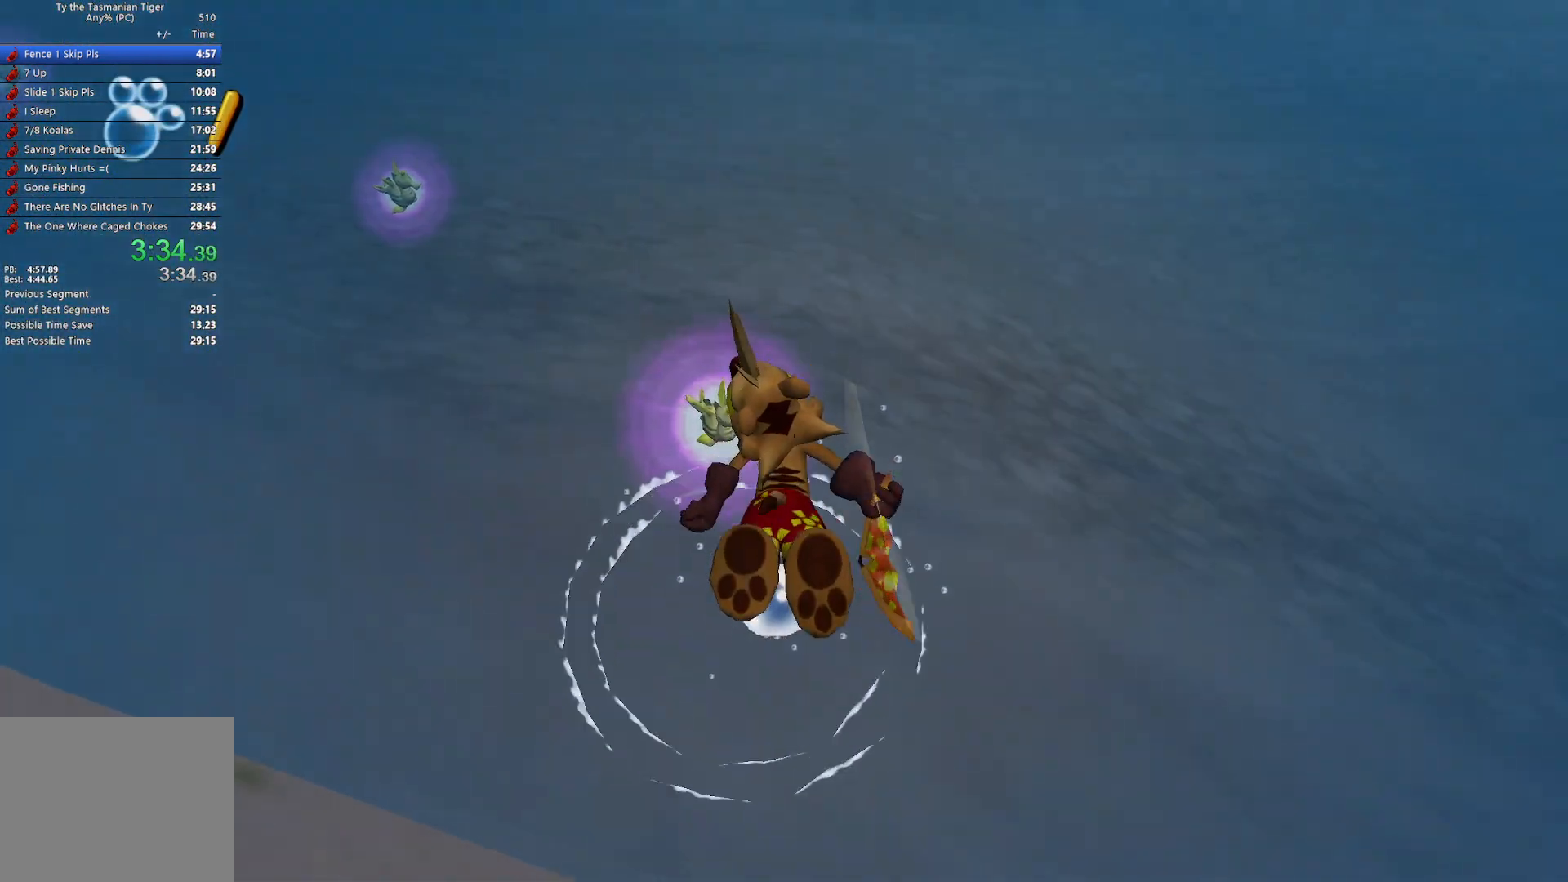
{"keys": [], "events": []}
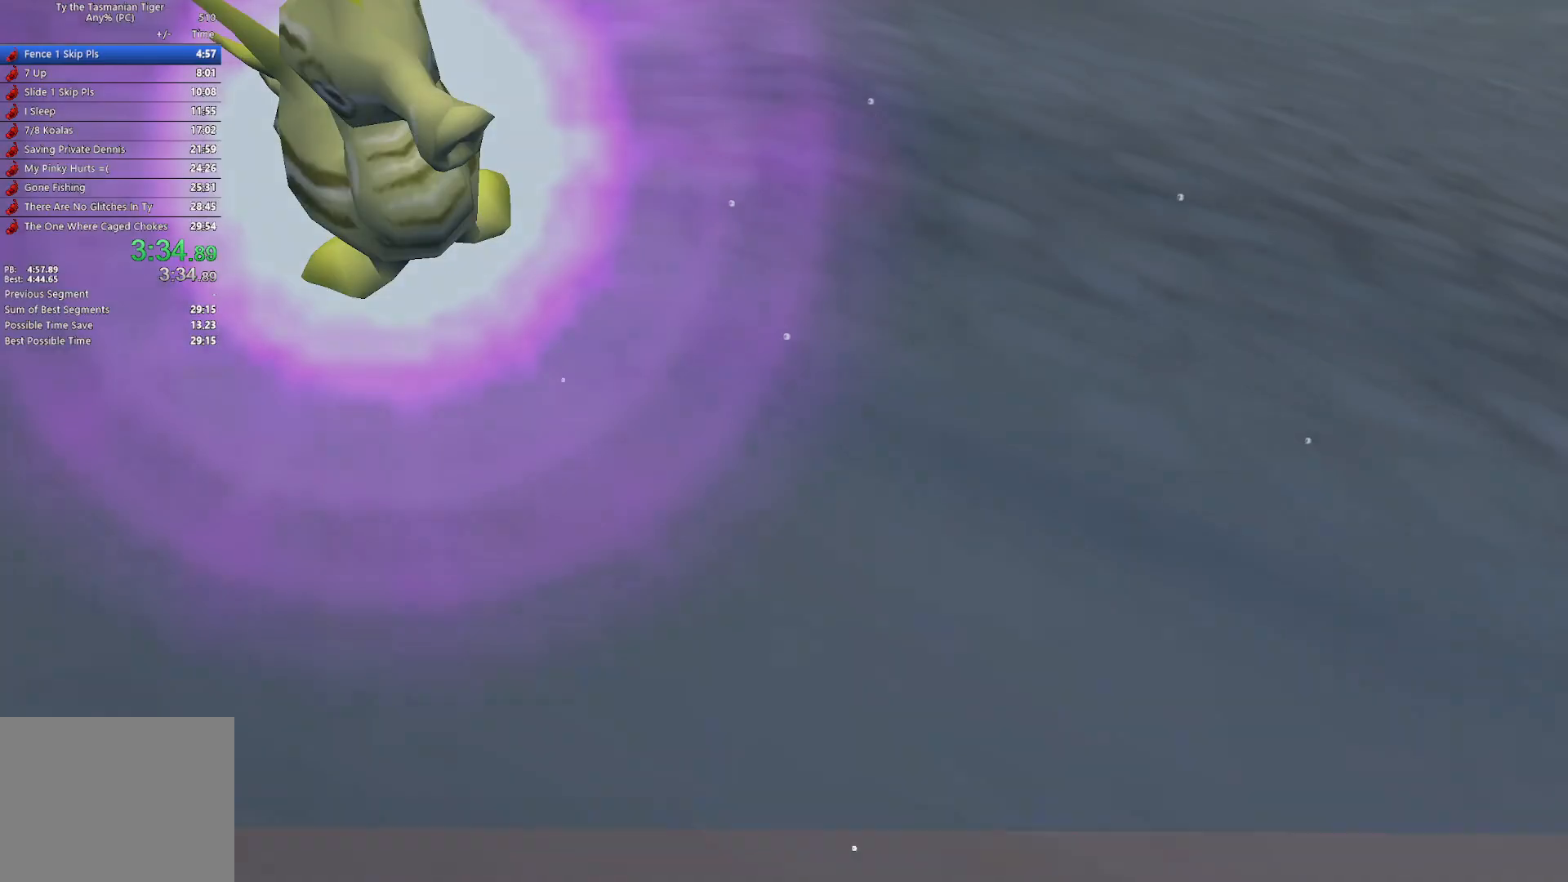
{"keys": [], "events": []}
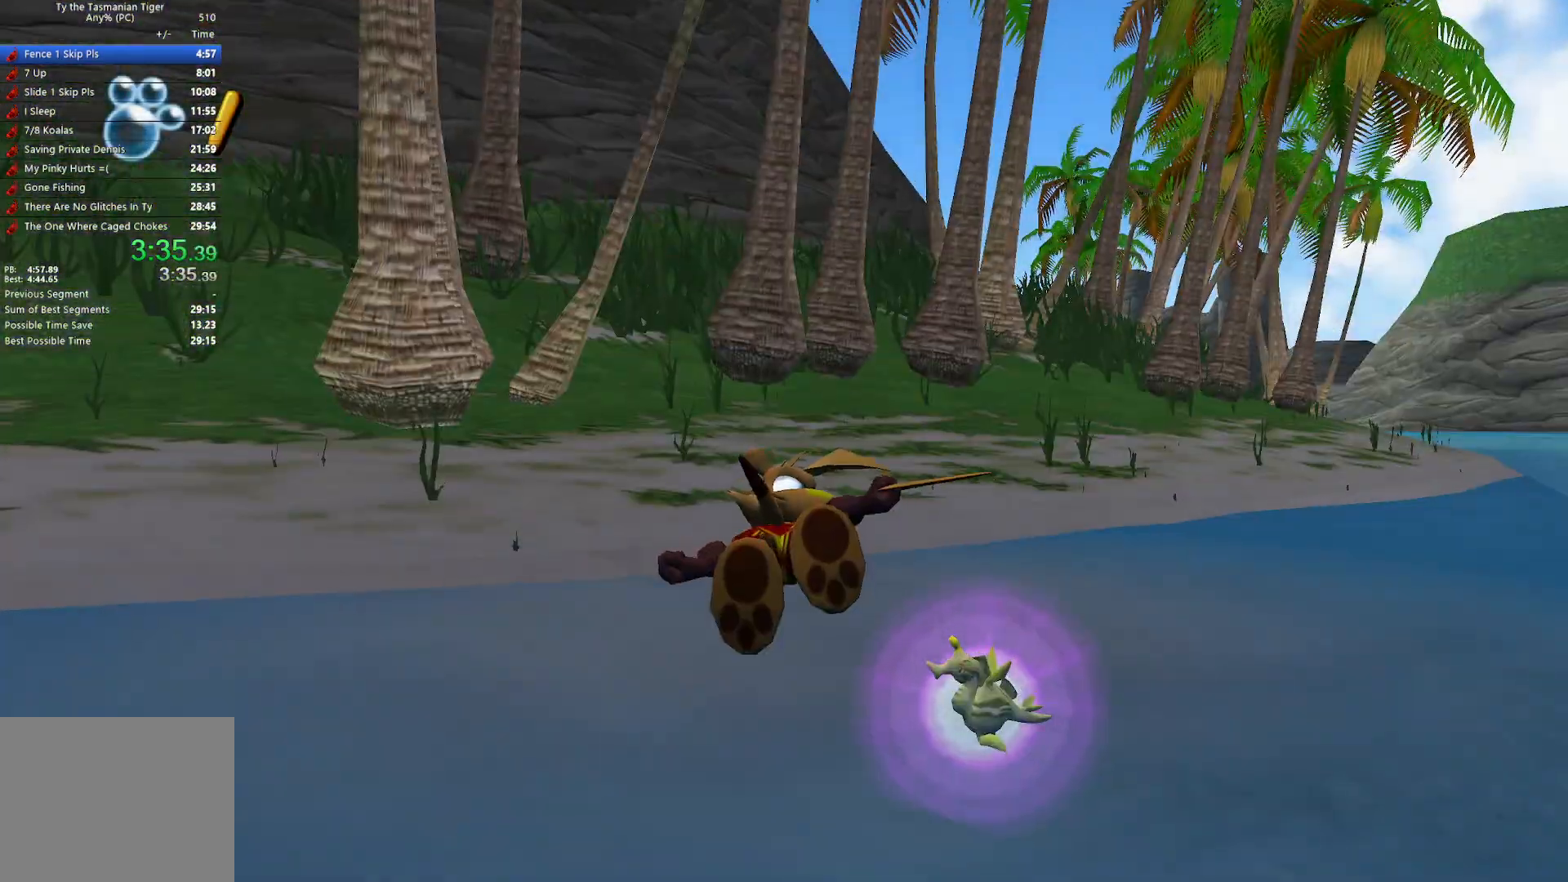
{"keys": ["space", "w"], "events": [[167, "w", "down"], [200, "space", "down"], [367, "space", "up"], [383, "space", "down"]]}
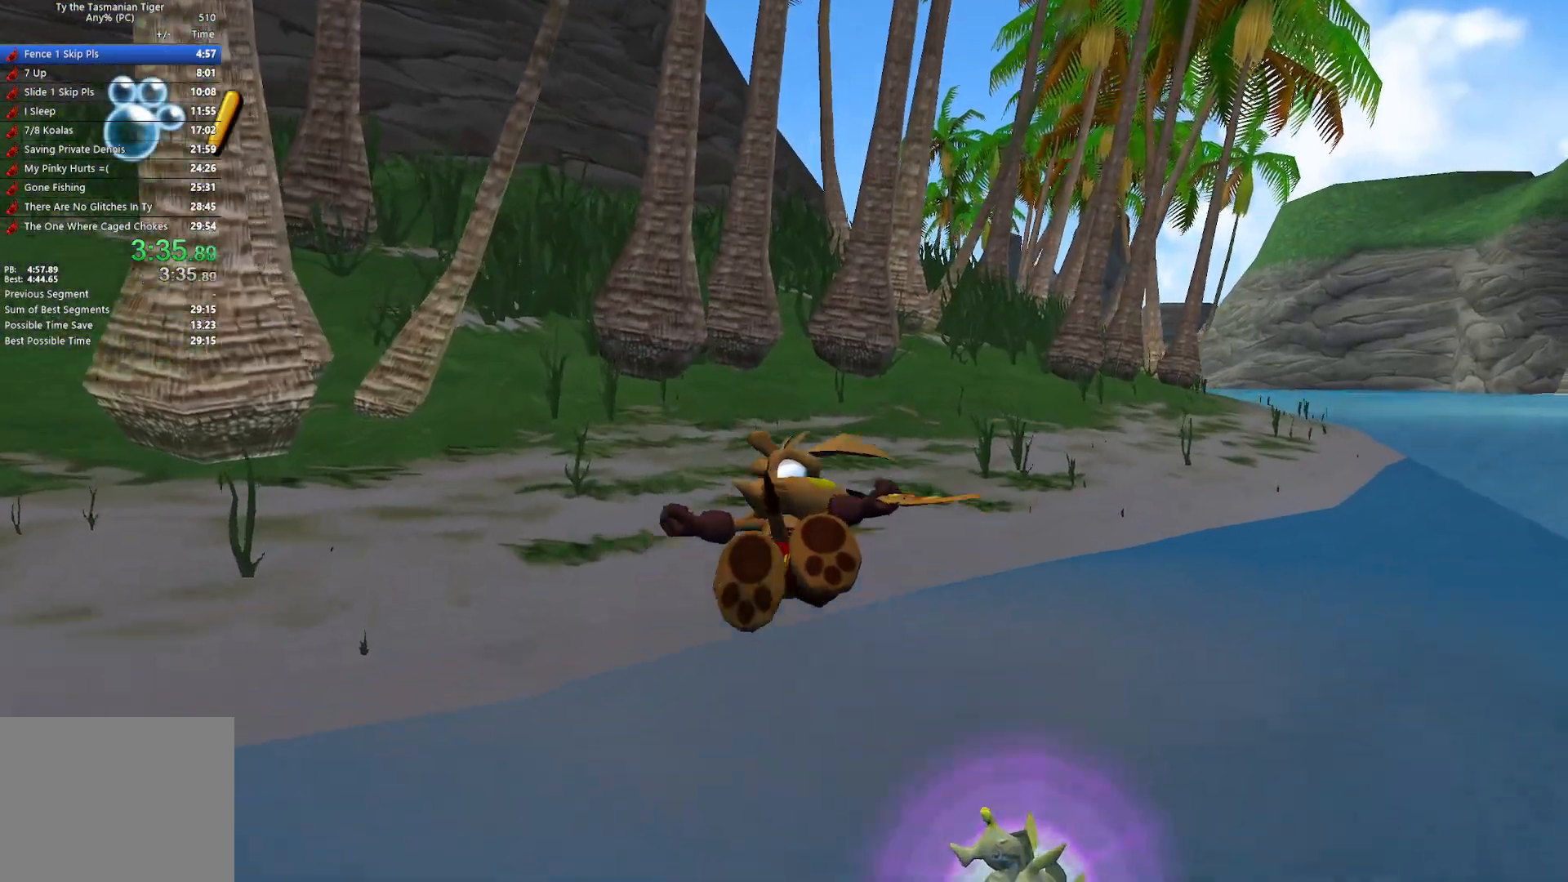
{"keys": ["w"], "events": [[17, "space", "up"], [33, "space", "down"], [150, "space", "up"], [183, "space", "down"], [300, "space", "up"], [350, "space", "down"], [483, "space", "up"]]}
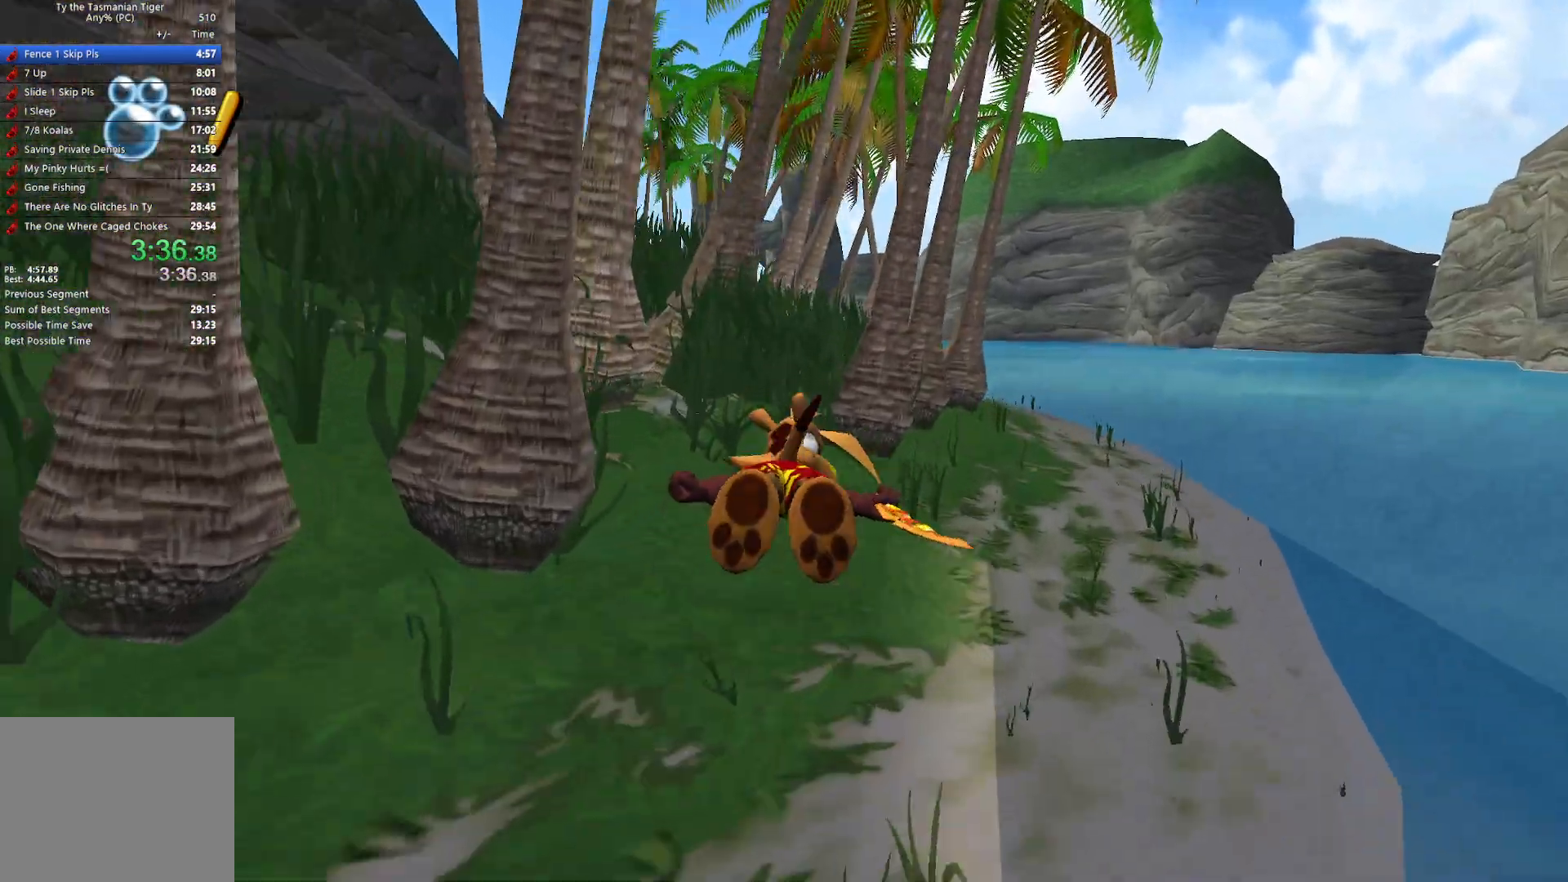
{"keys": ["space", "w"], "events": [[33, "space", "down"], [167, "space", "up"], [233, "space", "down"], [367, "space", "up"], [417, "space", "down"]]}
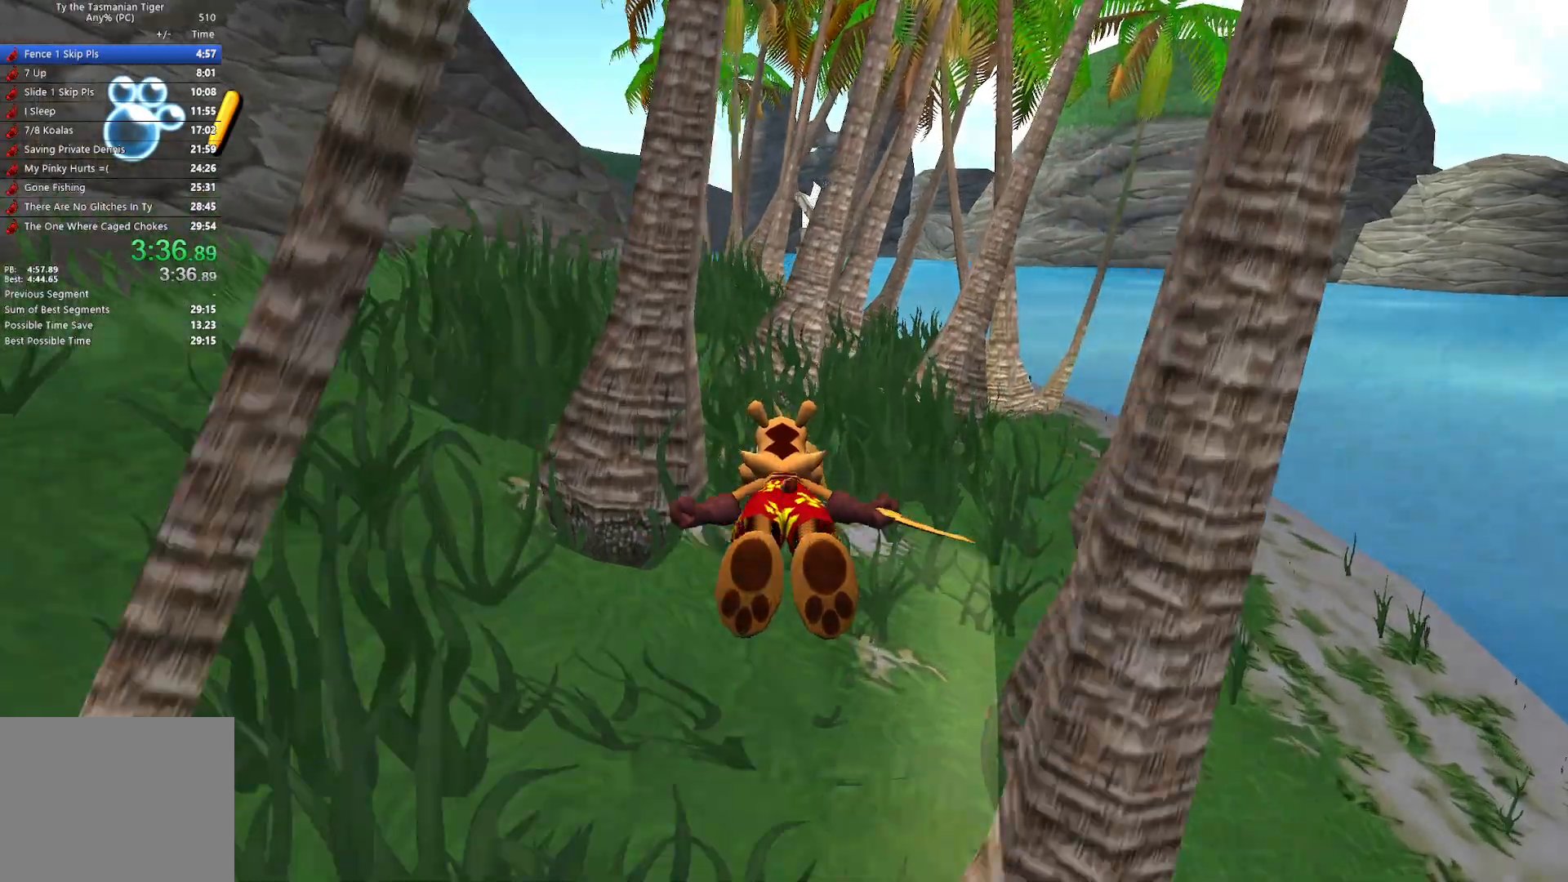
{"keys": ["space", "w"], "events": [[67, "space", "up"], [100, "space", "down"], [217, "space", "up"], [267, "space", "down"], [383, "space", "up"], [483, "space", "down"]]}
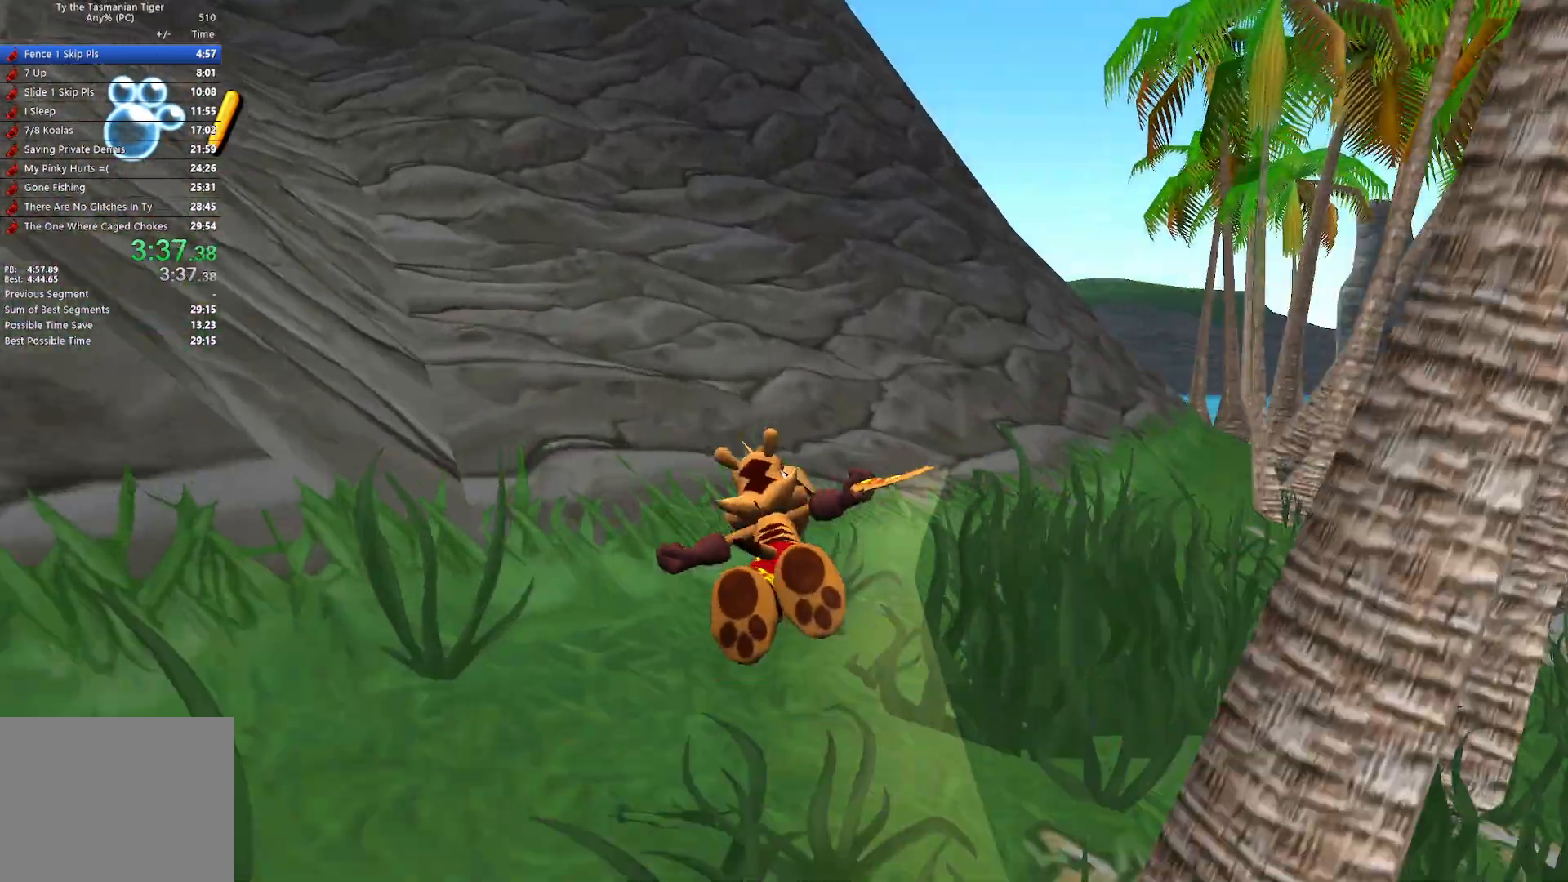
{"keys": ["space", "w"], "events": [[100, "space", "up"], [417, "space", "down"]]}
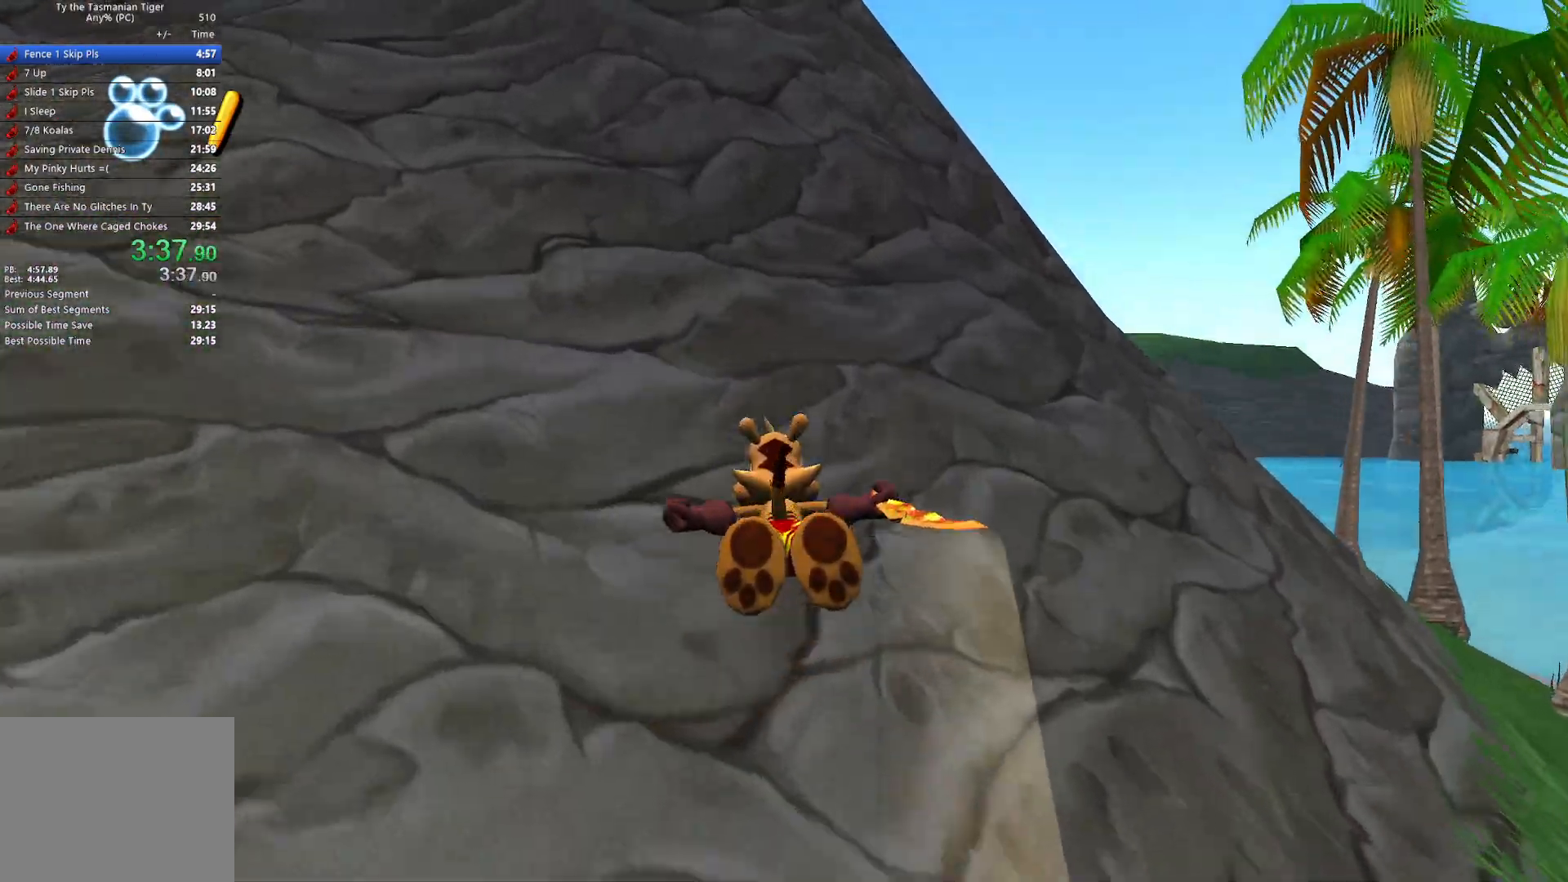
{"keys": ["w"], "events": [[33, "space", "up"], [83, "space", "down"], [217, "space", "up"], [317, "space", "down"], [433, "space", "up"]]}
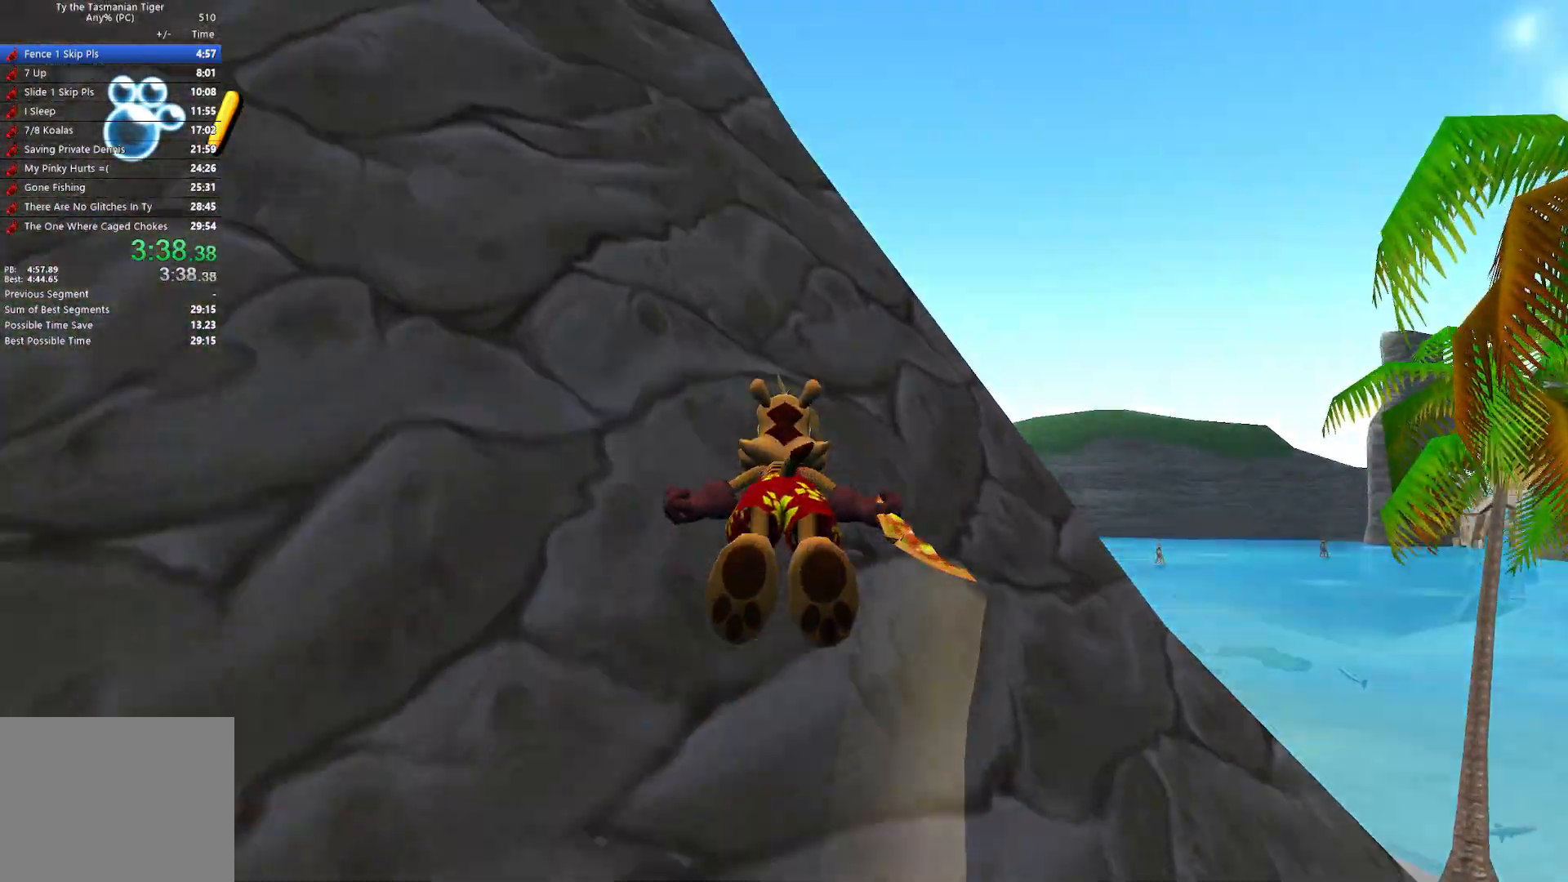
{"keys": ["space", "w"], "events": [[33, "space", "down"], [183, "space", "up"], [267, "space", "down"], [383, "space", "up"], [433, "space", "down"]]}
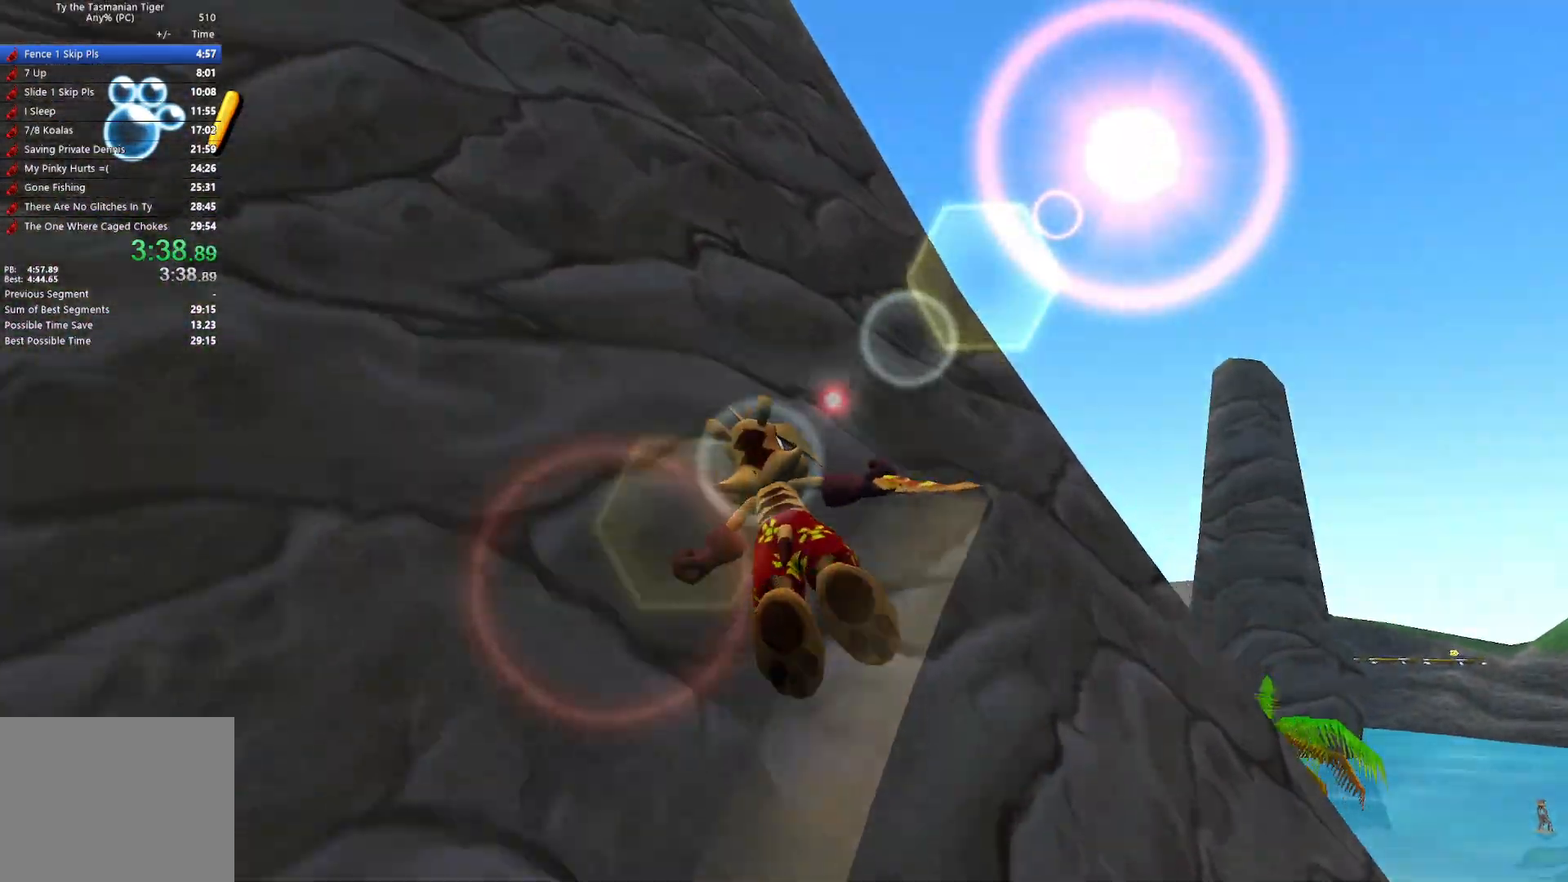
{"keys": [], "events": [[67, "space", "up"], [83, "w", "up"]]}